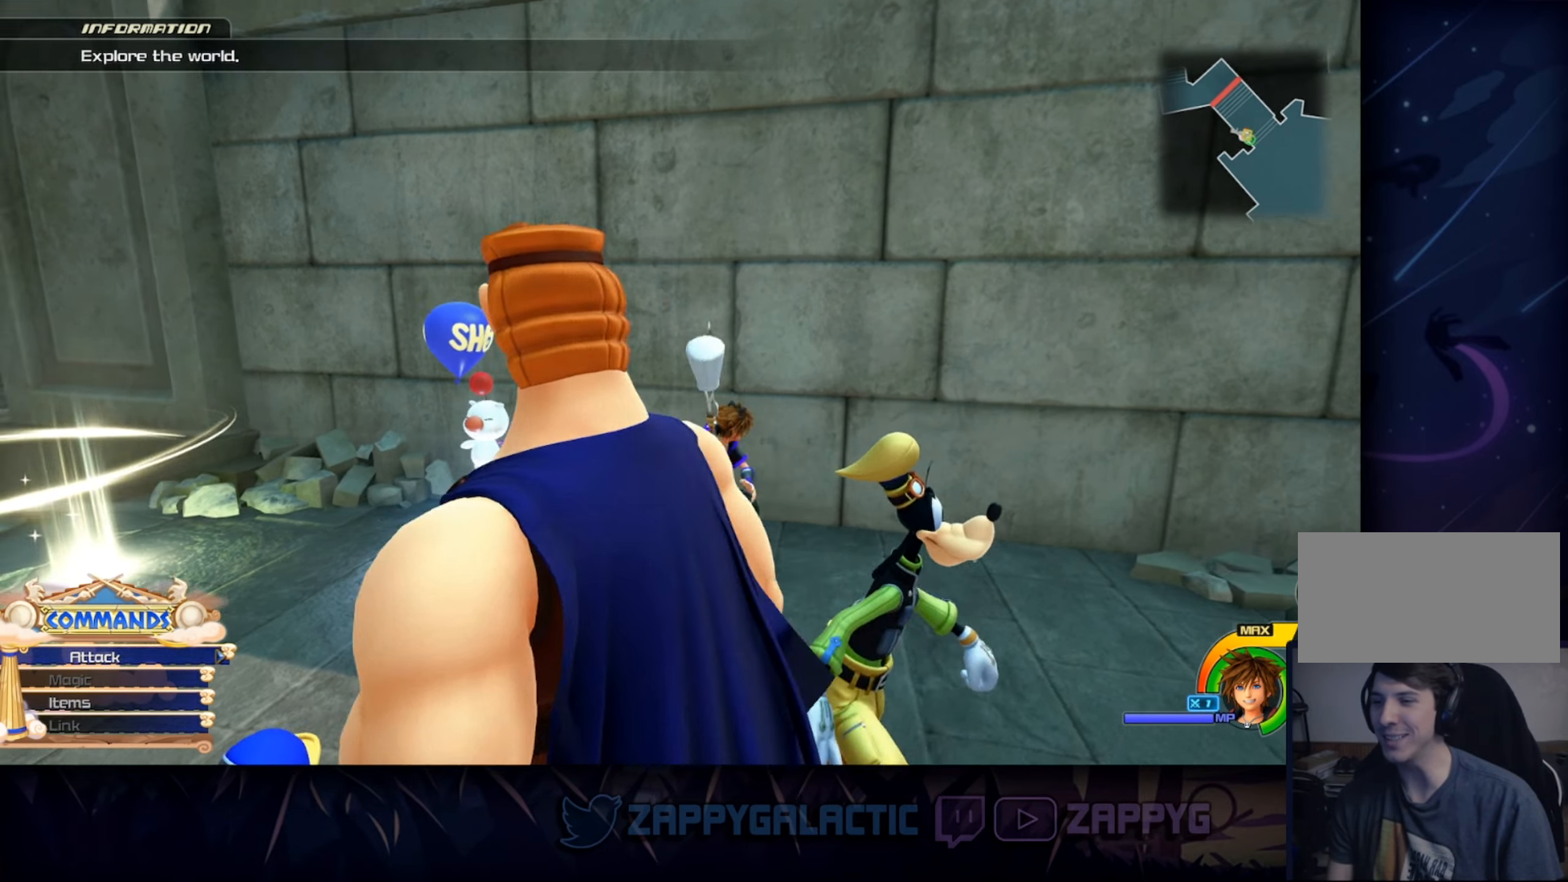
Gameplay with a controller (PlayStation layout); each line is a JSON object with the inputs held at the frame after it. "events" lists button and stick changes between this image and that frame as [ms after this image, input, new state], when the widget could be followed in between. Not read: L2 R2 START.
{"buttons": [], "left_stick": "left", "right_stick": "center", "events": [[150, "right_stick", "center"]]}
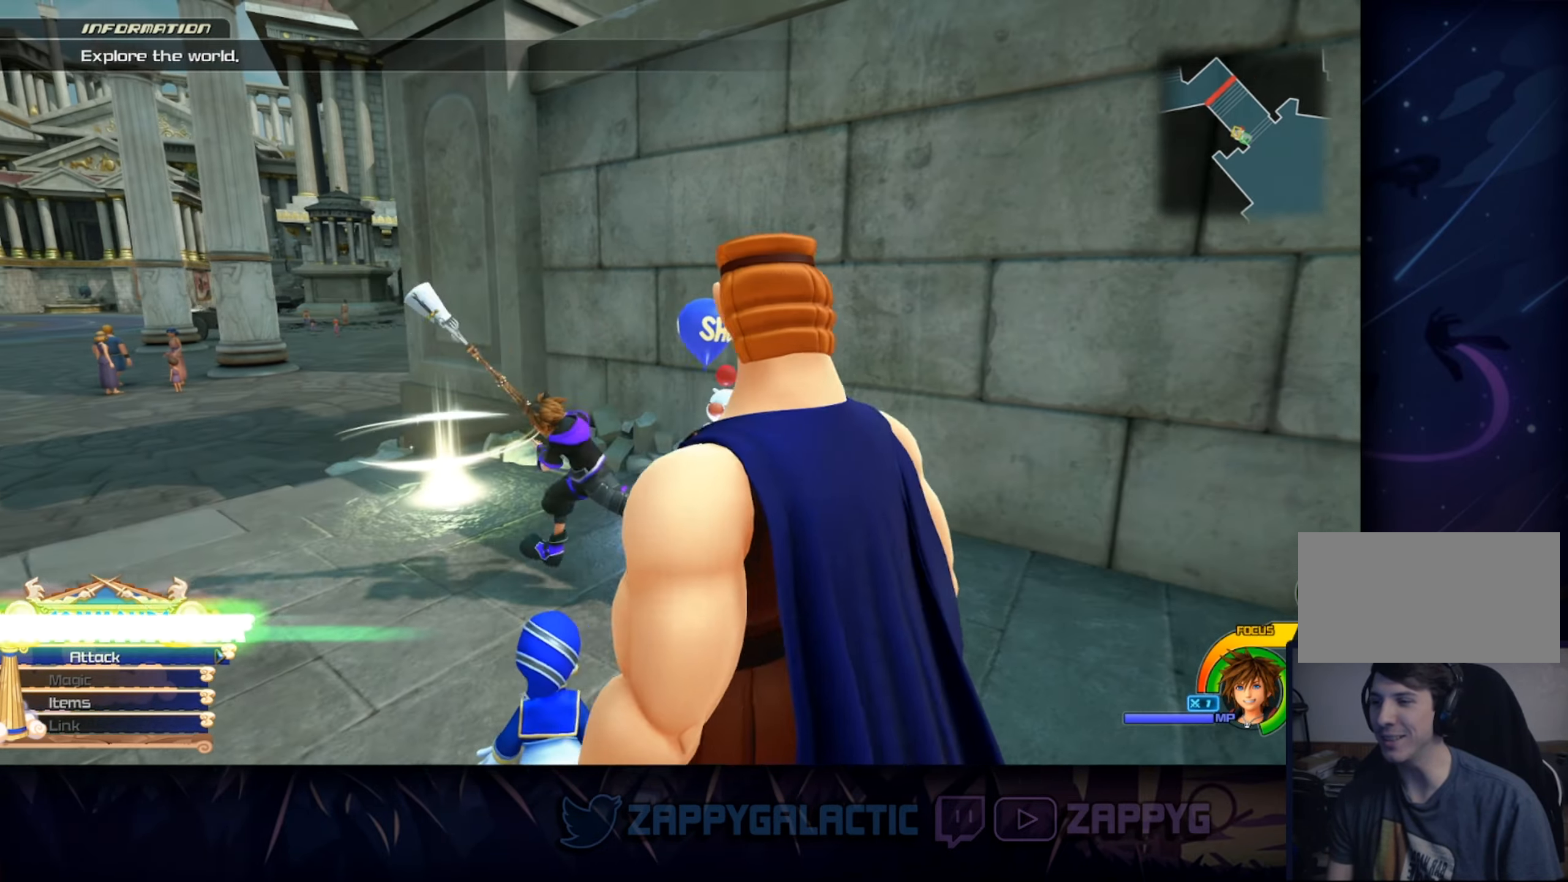
{"buttons": [], "left_stick": "center", "right_stick": "right", "events": [[17, "right_stick", "right"], [133, "left_stick", "up-left"], [316, "right_stick", "center"], [366, "left_stick", "center"], [500, "right_stick", "right"]]}
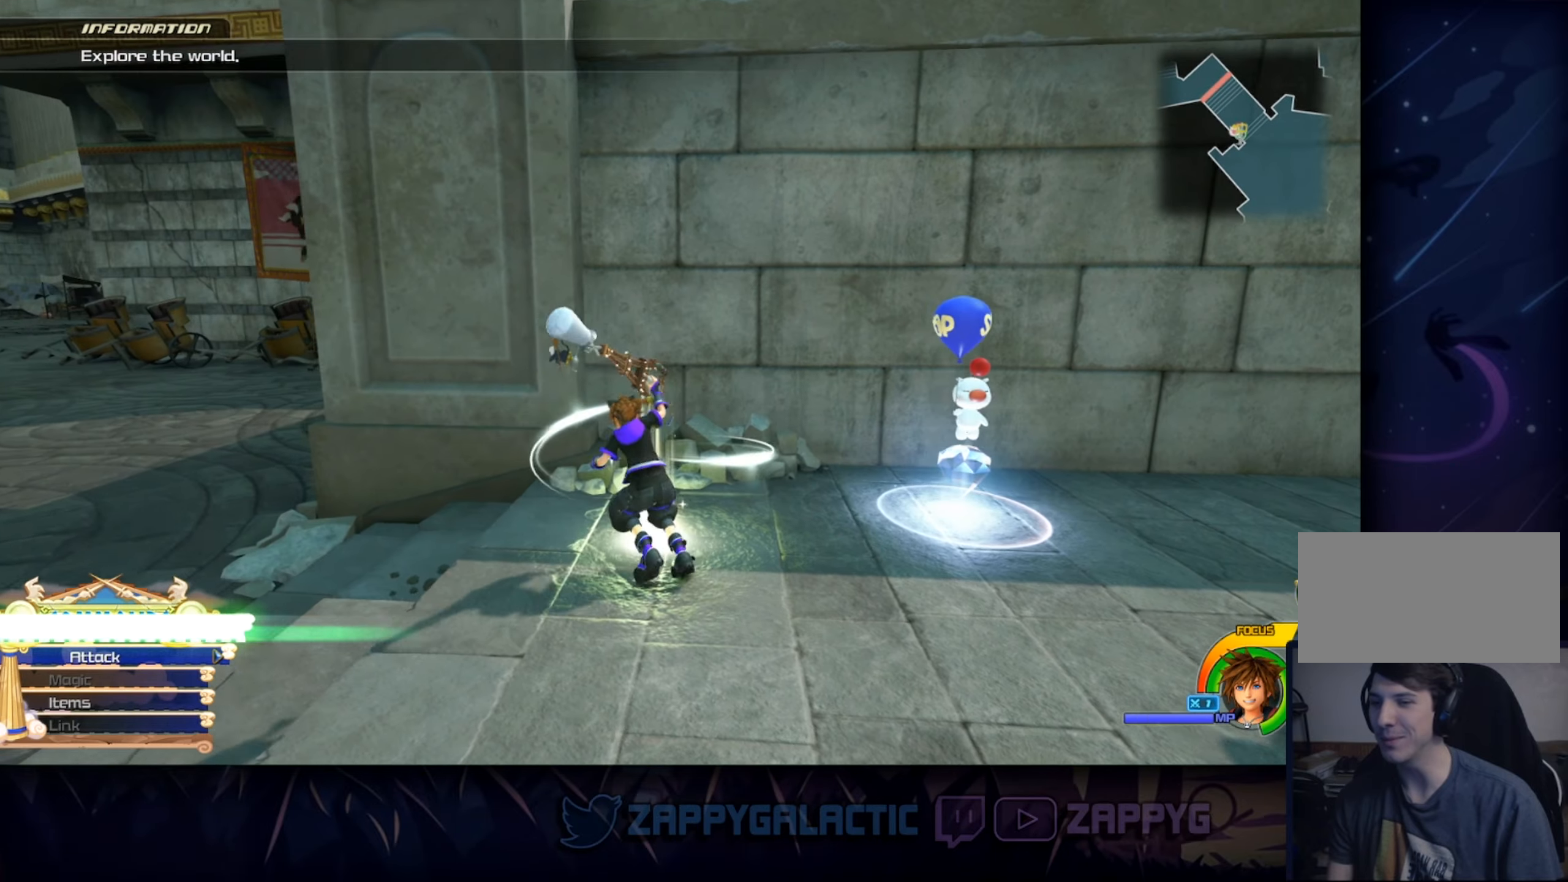
{"buttons": [], "left_stick": "center", "right_stick": "center", "events": [[300, "right_stick", "center"]]}
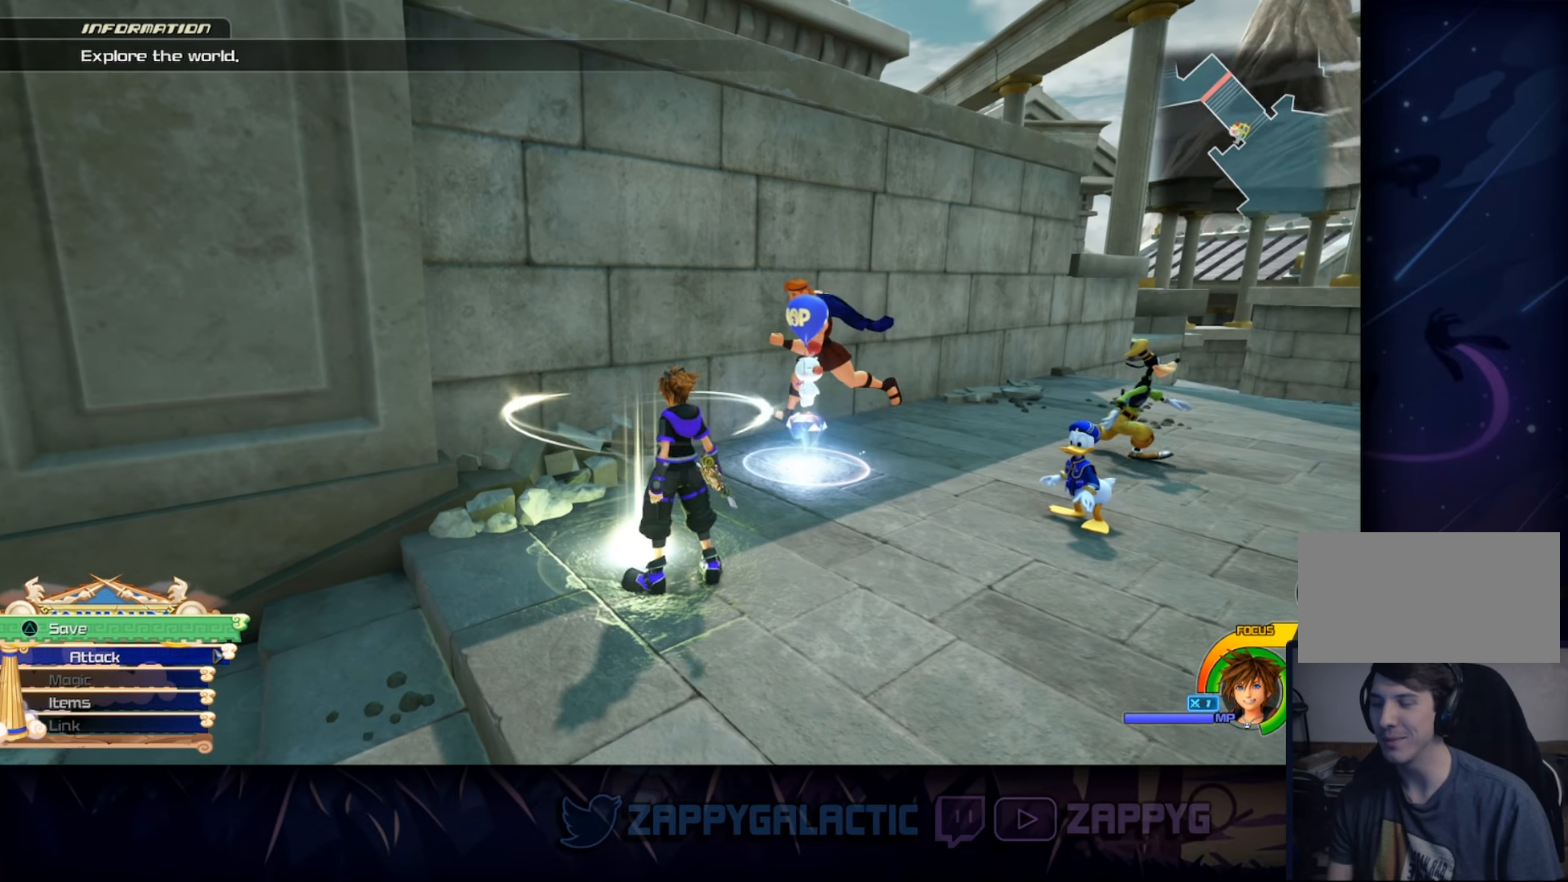
{"buttons": [], "left_stick": "up-right", "right_stick": "down-left", "events": [[50, "left_stick", "up-right"], [283, "right_stick", "down-left"]]}
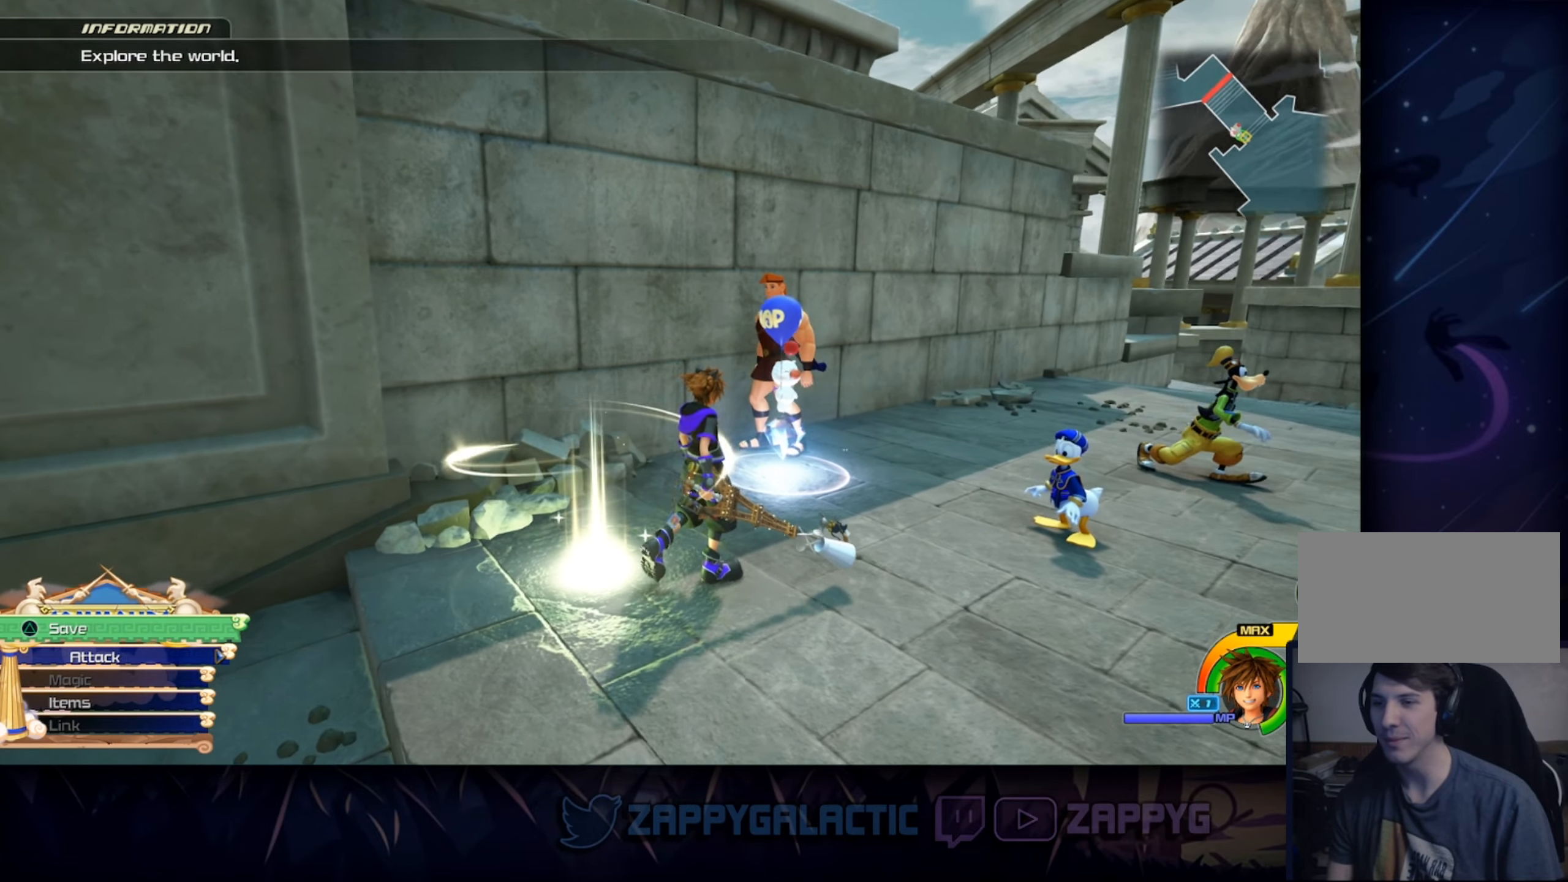
{"buttons": [], "left_stick": "right", "right_stick": "center", "events": [[200, "left_stick", "right"], [333, "right_stick", "center"]]}
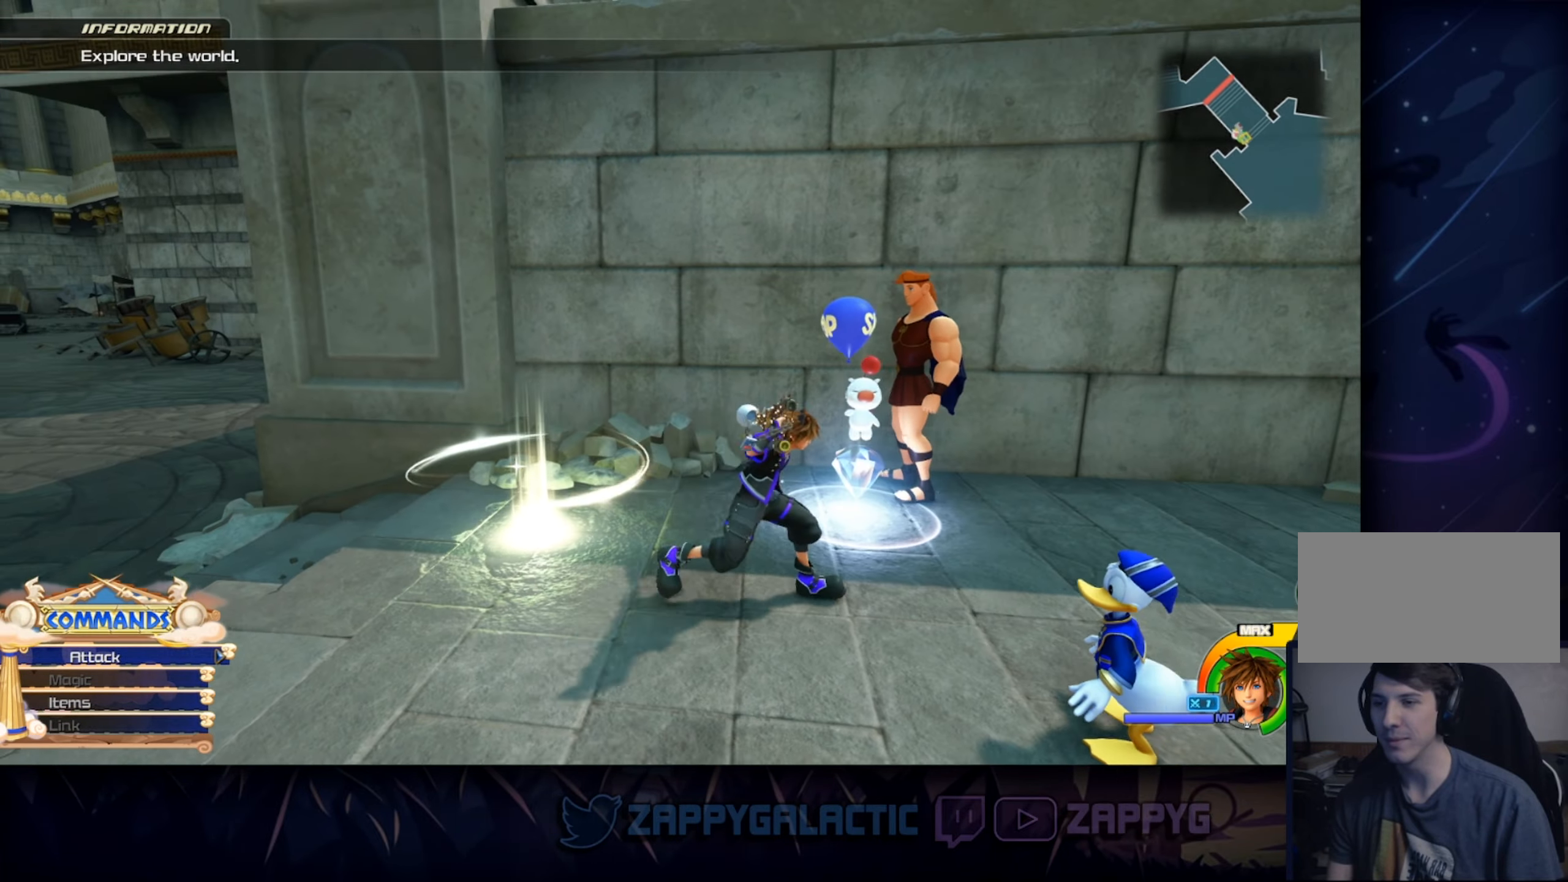
{"buttons": [], "left_stick": "center", "right_stick": "down-left", "events": [[16, "right_stick", "down-left"], [133, "left_stick", "up-right"], [266, "left_stick", "center"], [266, "right_stick", "center"], [500, "right_stick", "down-left"]]}
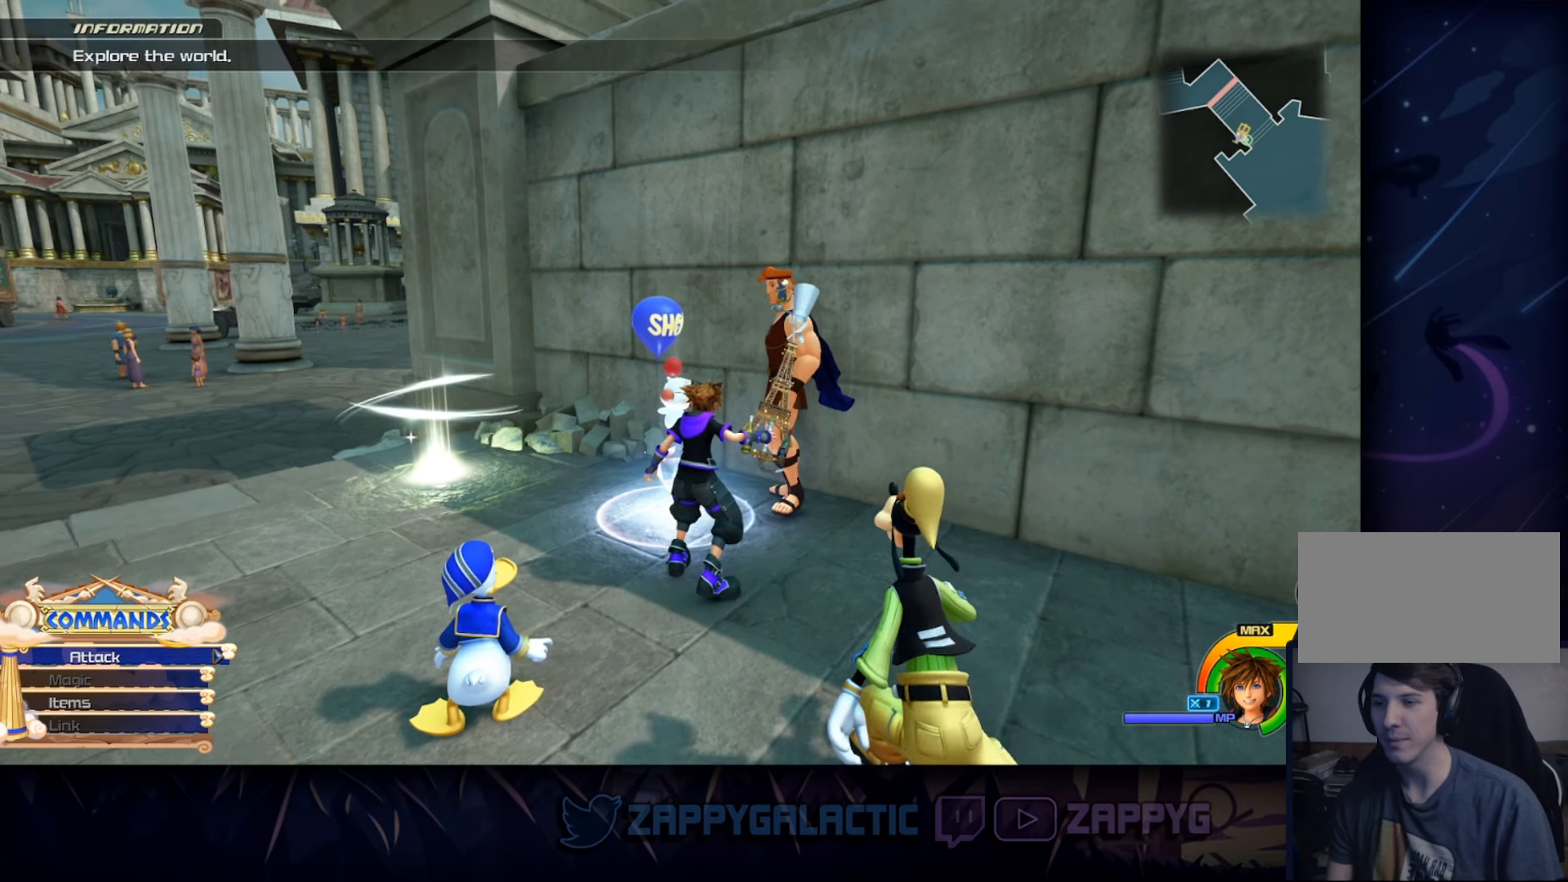
{"buttons": [], "left_stick": "up", "right_stick": "center", "events": [[16, "right_stick", "left"], [66, "left_stick", "up-left"], [150, "right_stick", "center"], [166, "left_stick", "center"], [416, "left_stick", "up"]]}
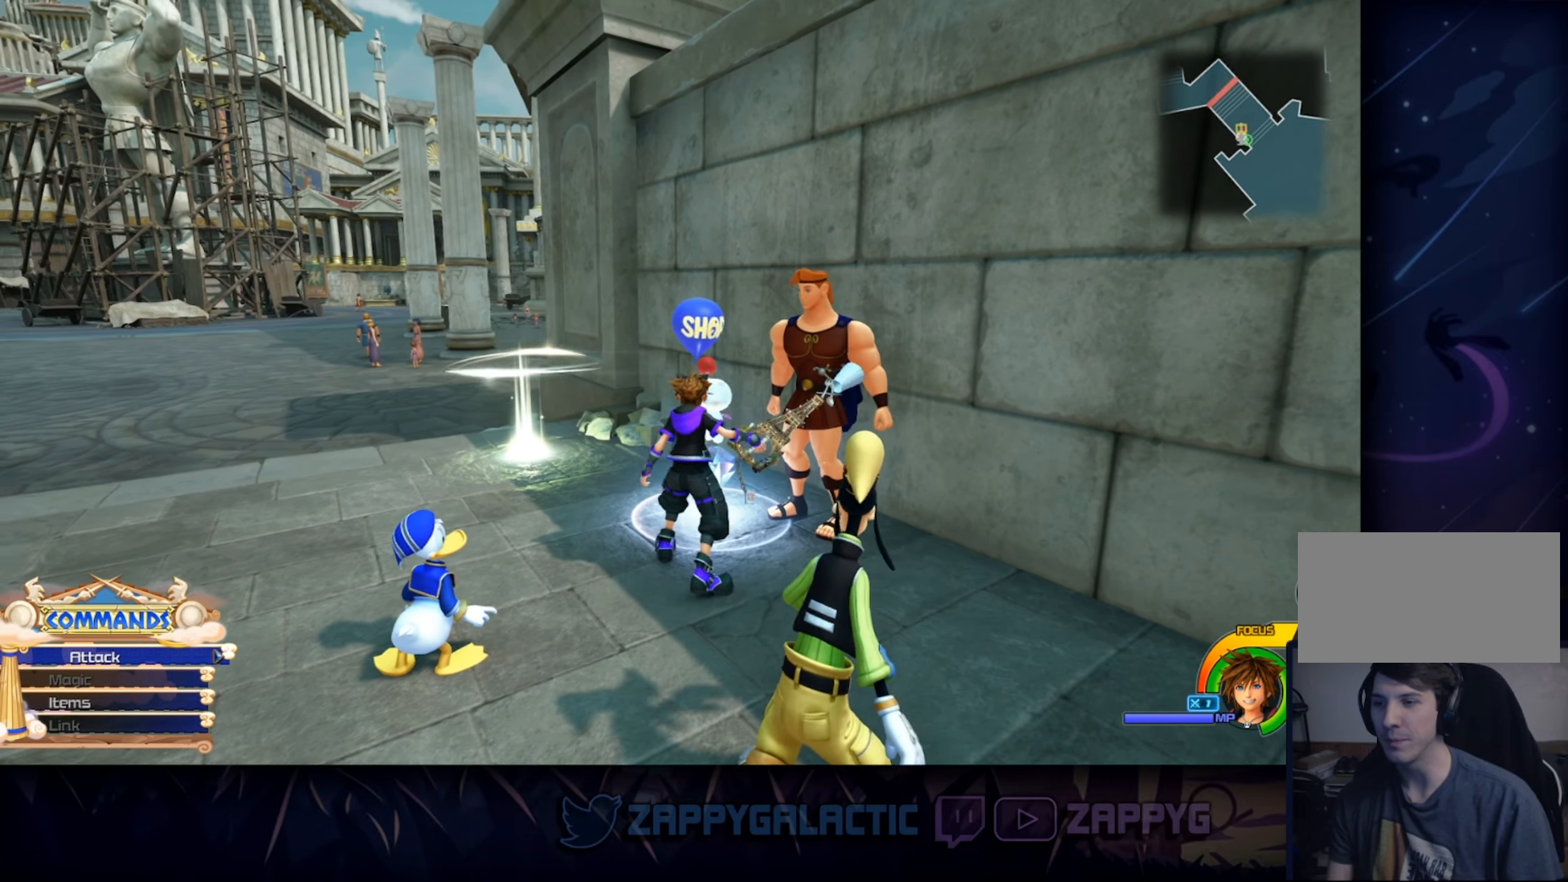
{"buttons": [], "left_stick": "center", "right_stick": "center", "events": [[33, "left_stick", "center"], [100, "TRIANGLE", "down"], [250, "TRIANGLE", "up"]]}
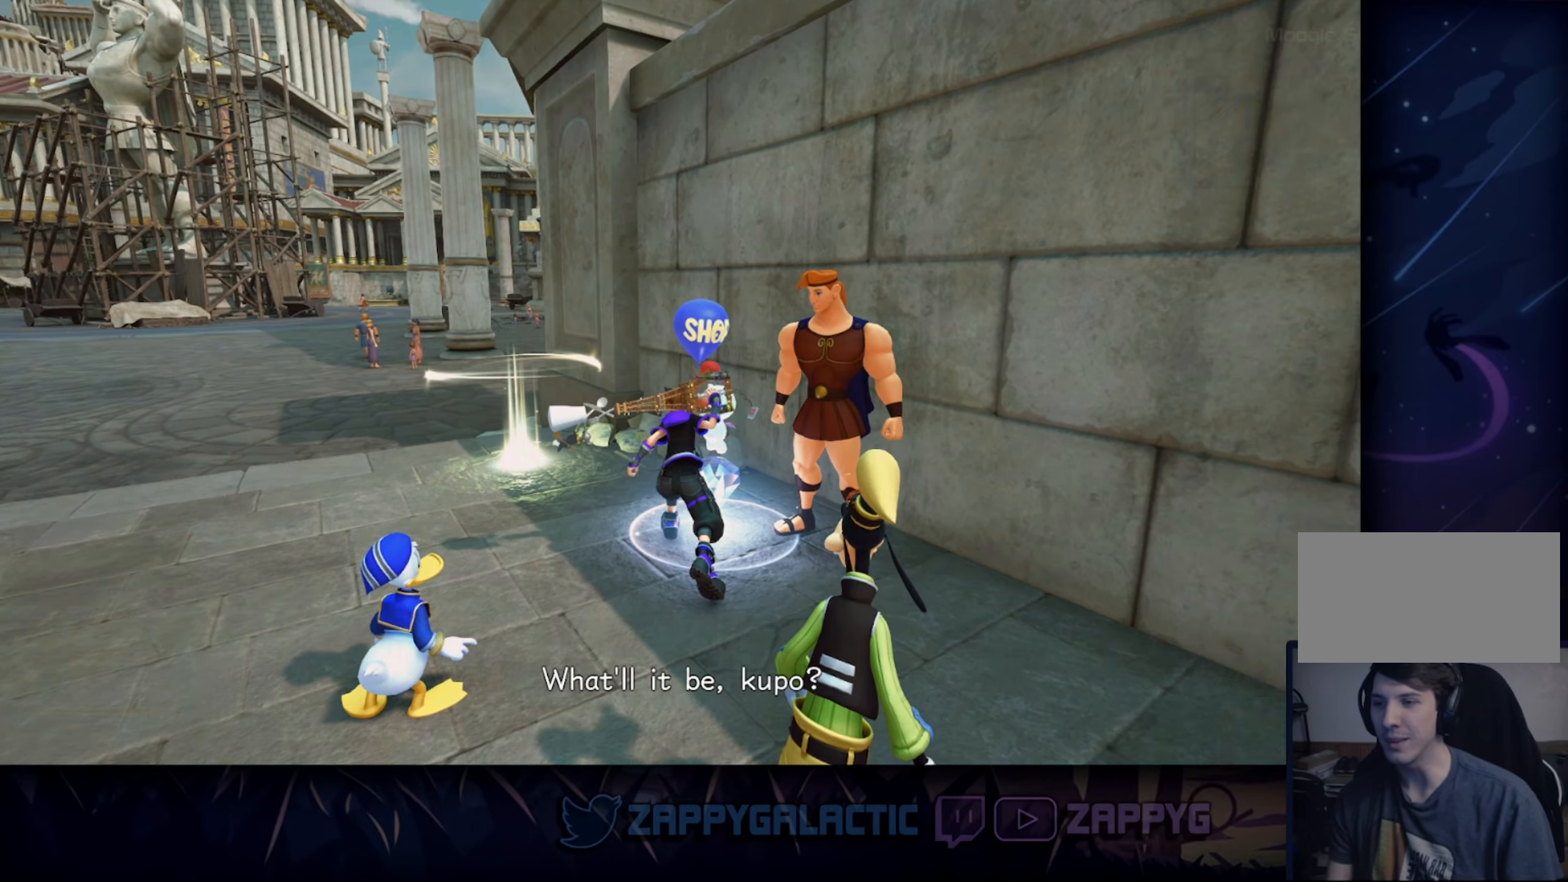
{"buttons": [], "left_stick": "center", "right_stick": "center", "events": []}
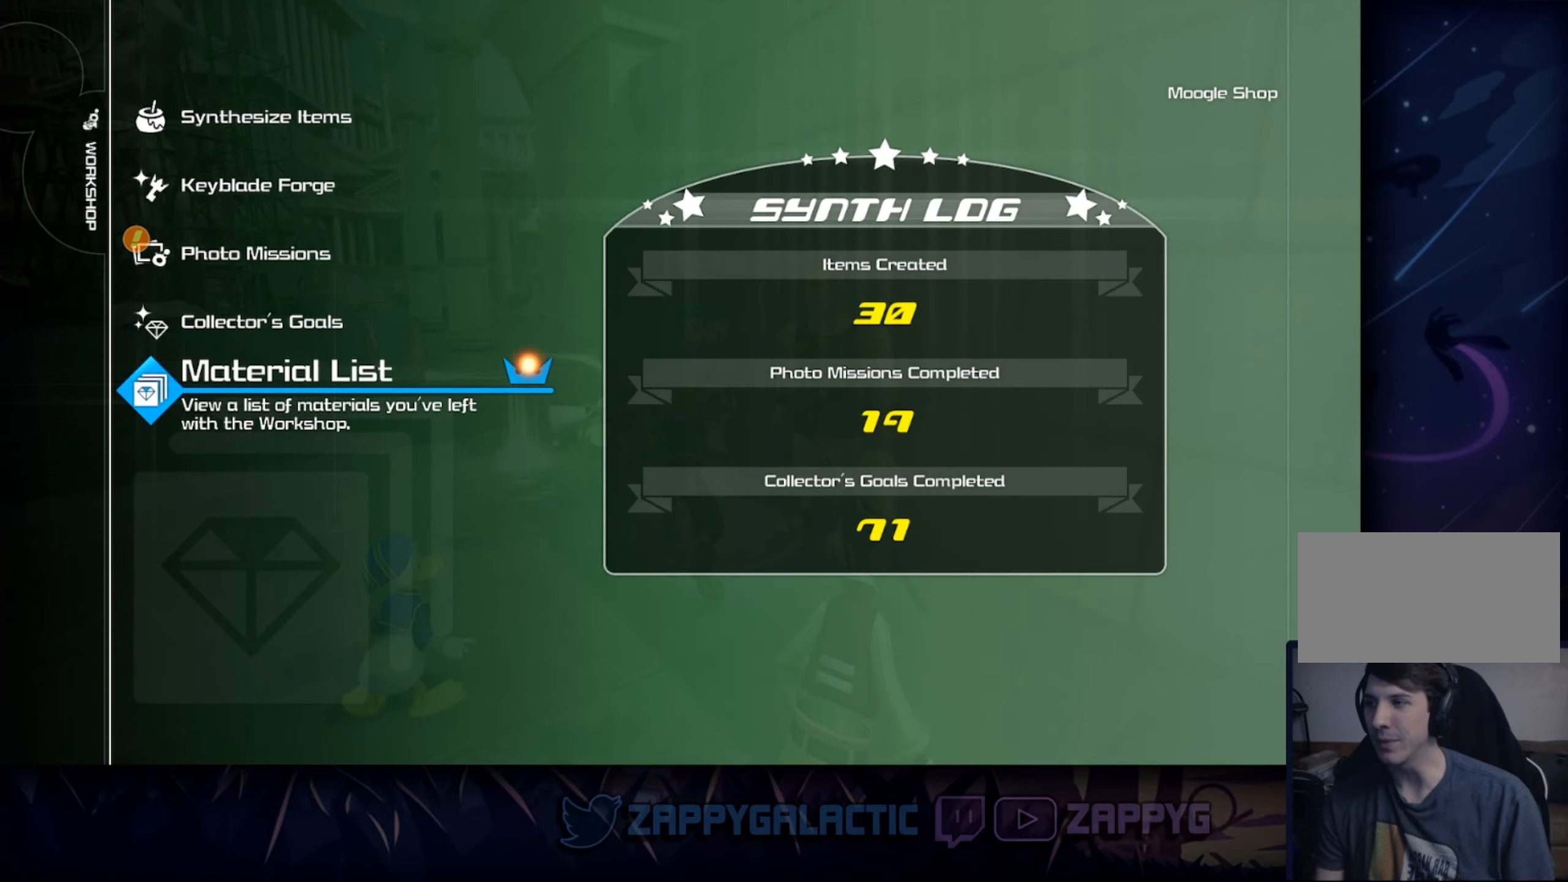
{"buttons": ["CROSS"], "left_stick": "center", "right_stick": "center", "events": [[33, "DPAD_DOWN", "down"], [150, "DPAD_DOWN", "up"], [366, "CROSS", "down"]]}
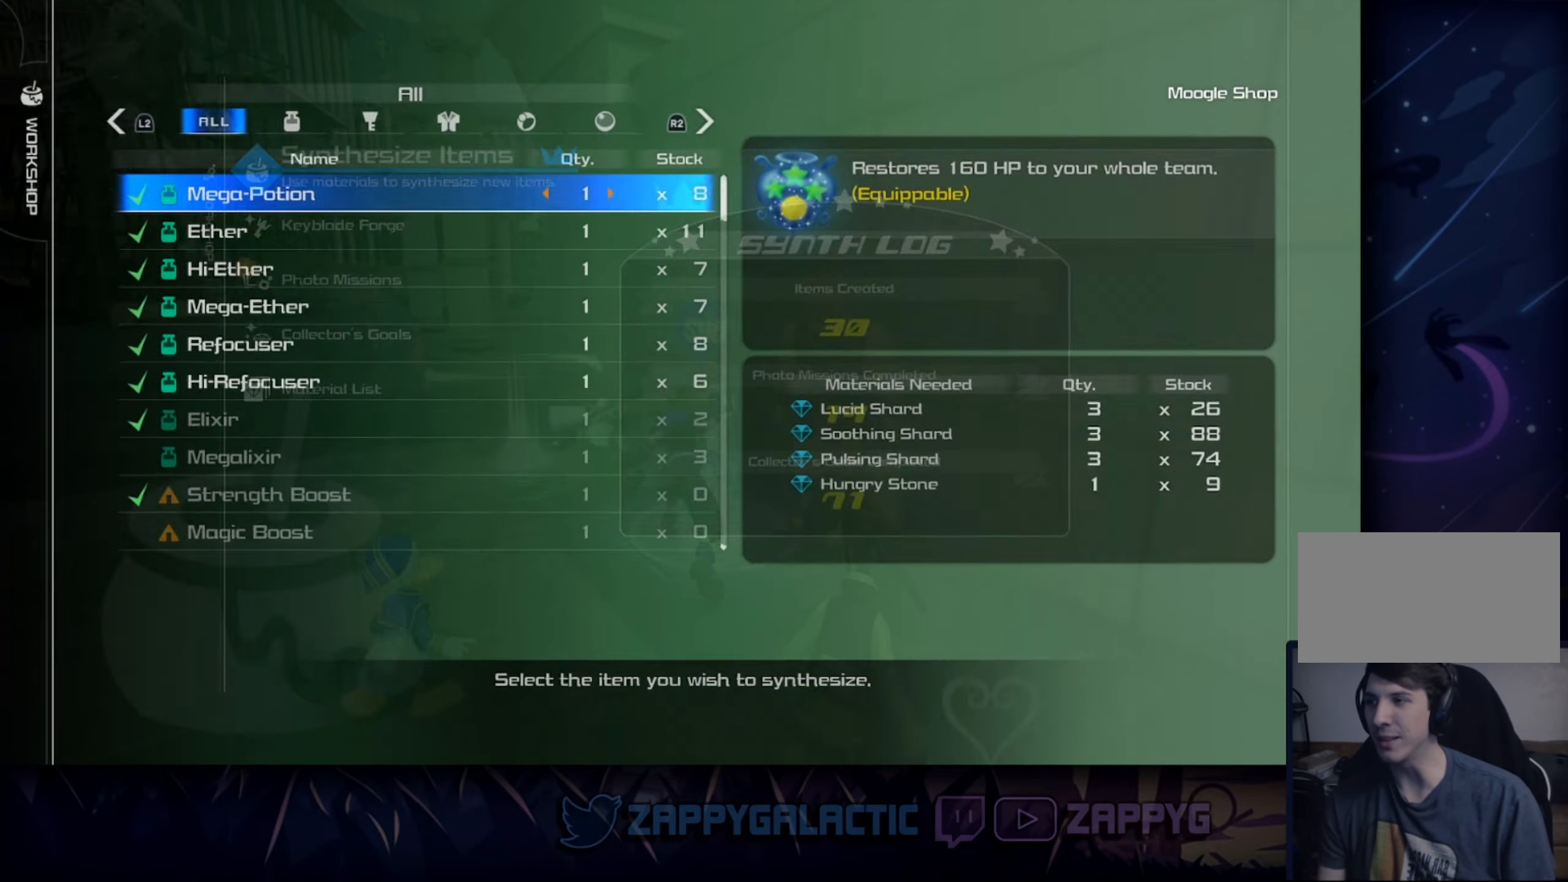
{"buttons": ["DPAD_DOWN"], "left_stick": "center", "right_stick": "center", "events": [[33, "CROSS", "up"], [366, "DPAD_DOWN", "down"]]}
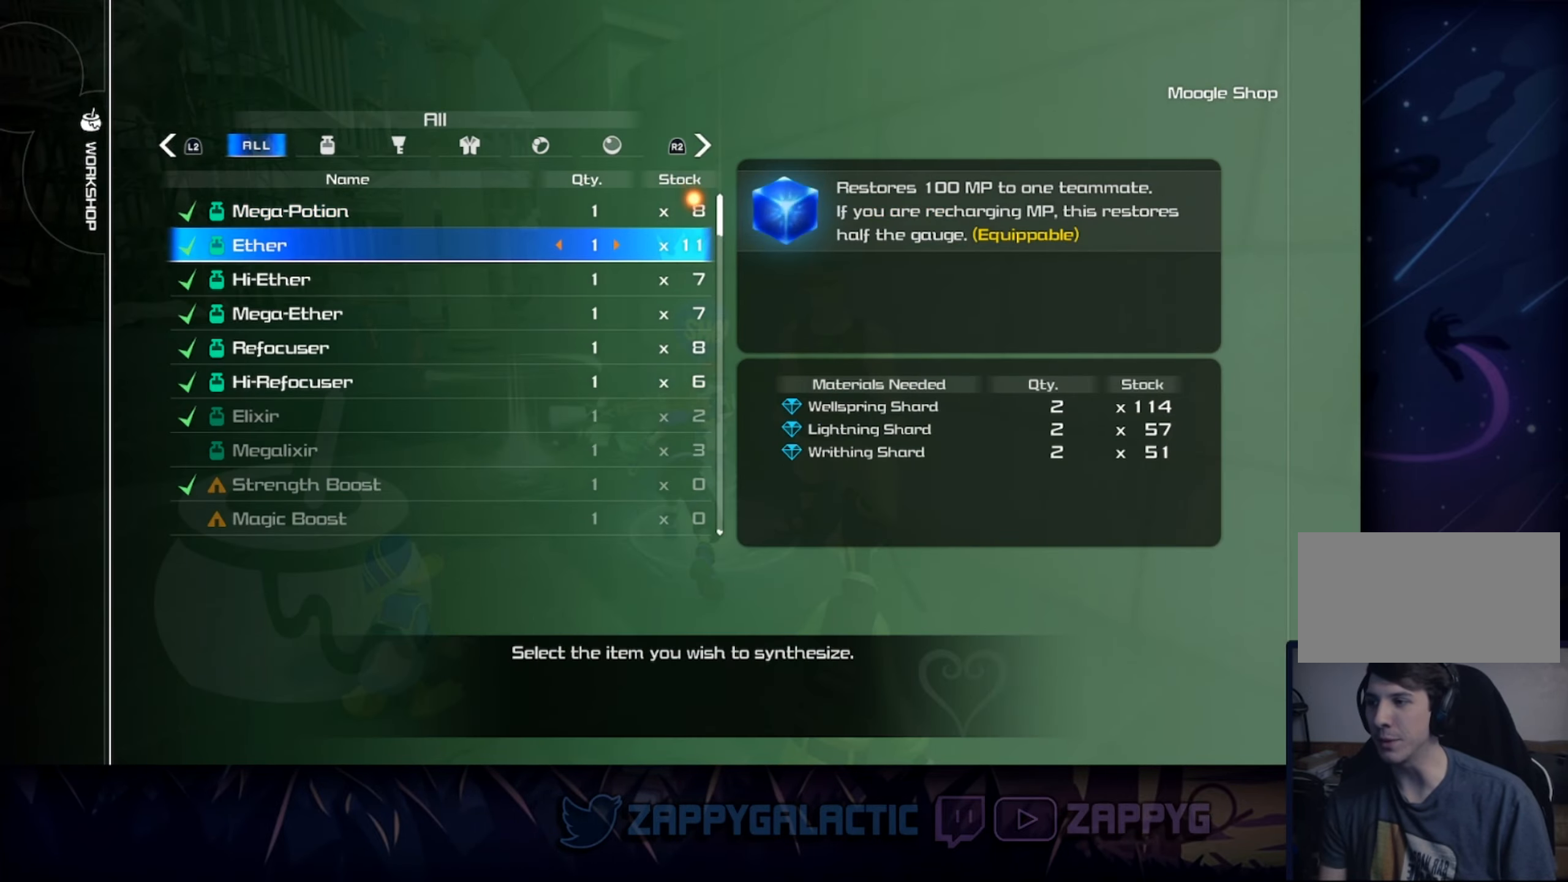
{"buttons": ["DPAD_DOWN"], "left_stick": "center", "right_stick": "center", "events": []}
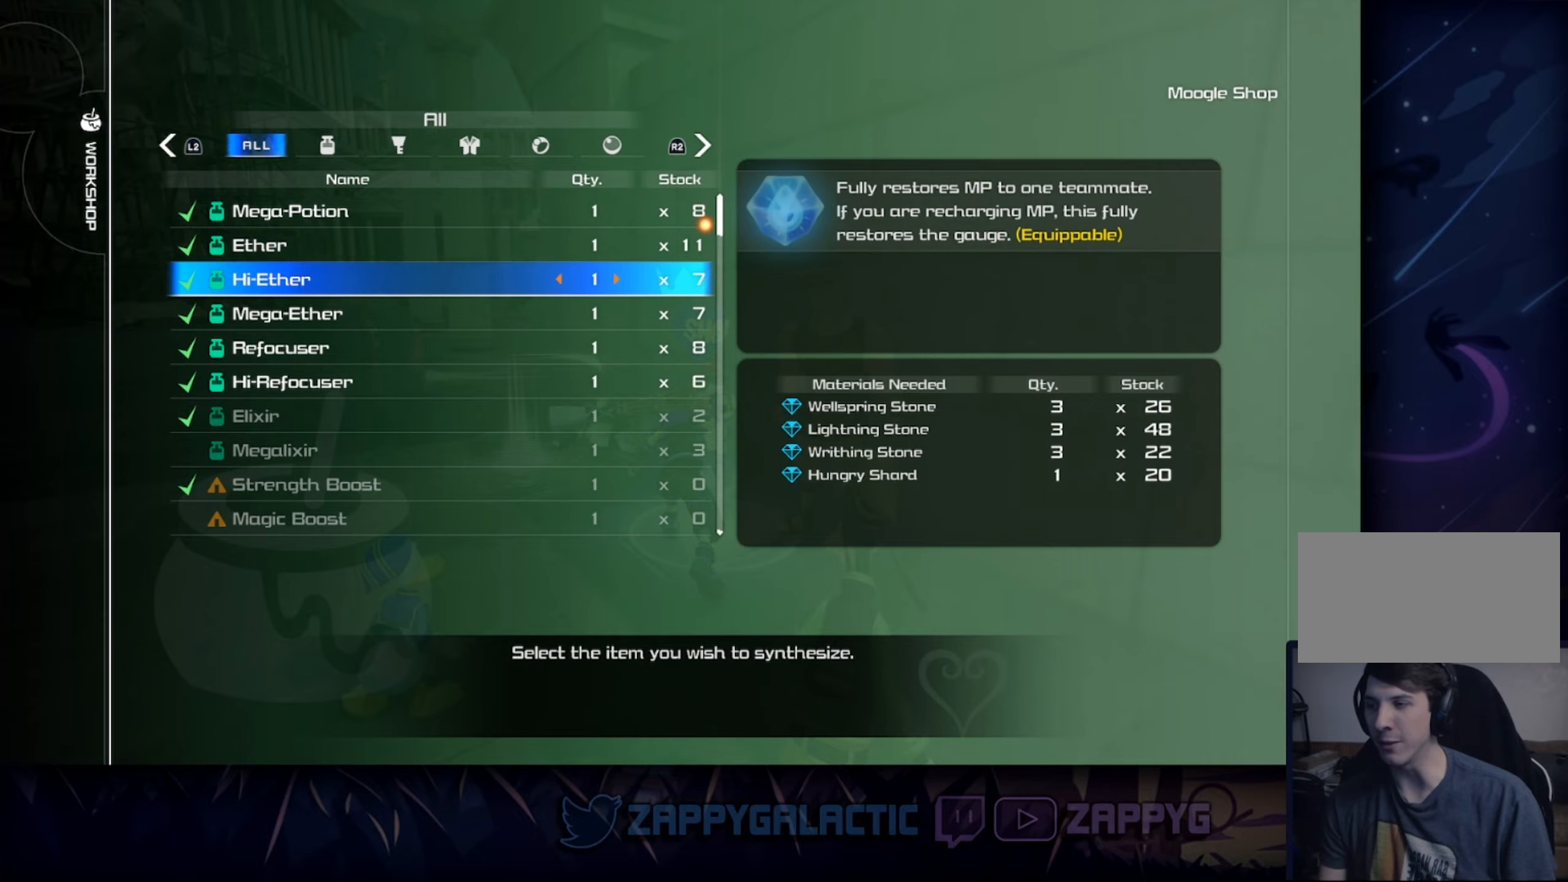
{"buttons": ["DPAD_DOWN"], "left_stick": "center", "right_stick": "center", "events": []}
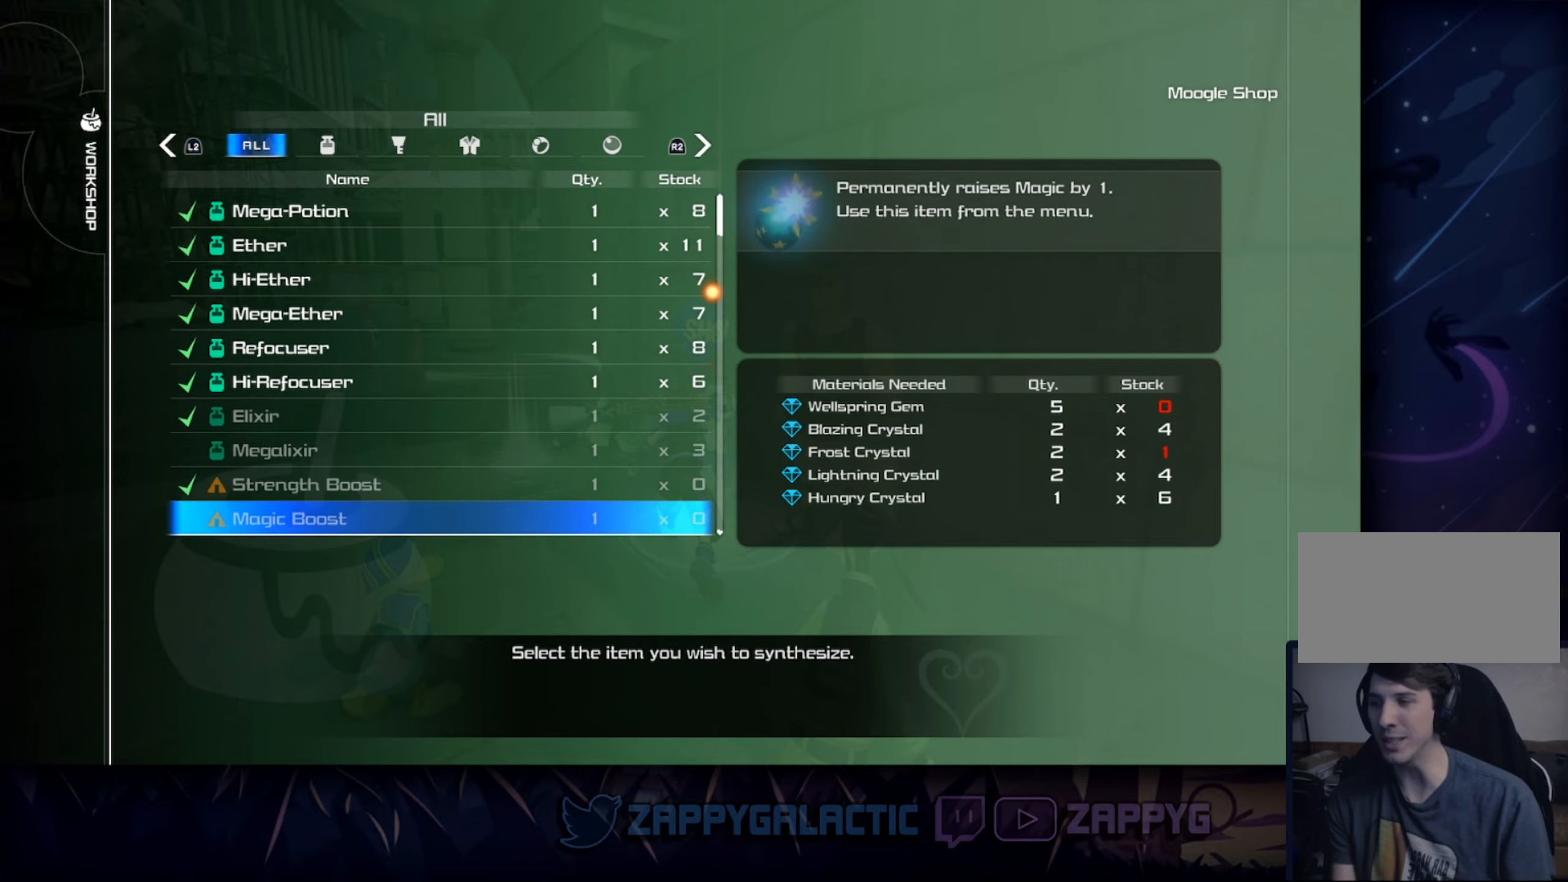
{"buttons": ["DPAD_DOWN"], "left_stick": "center", "right_stick": "center", "events": []}
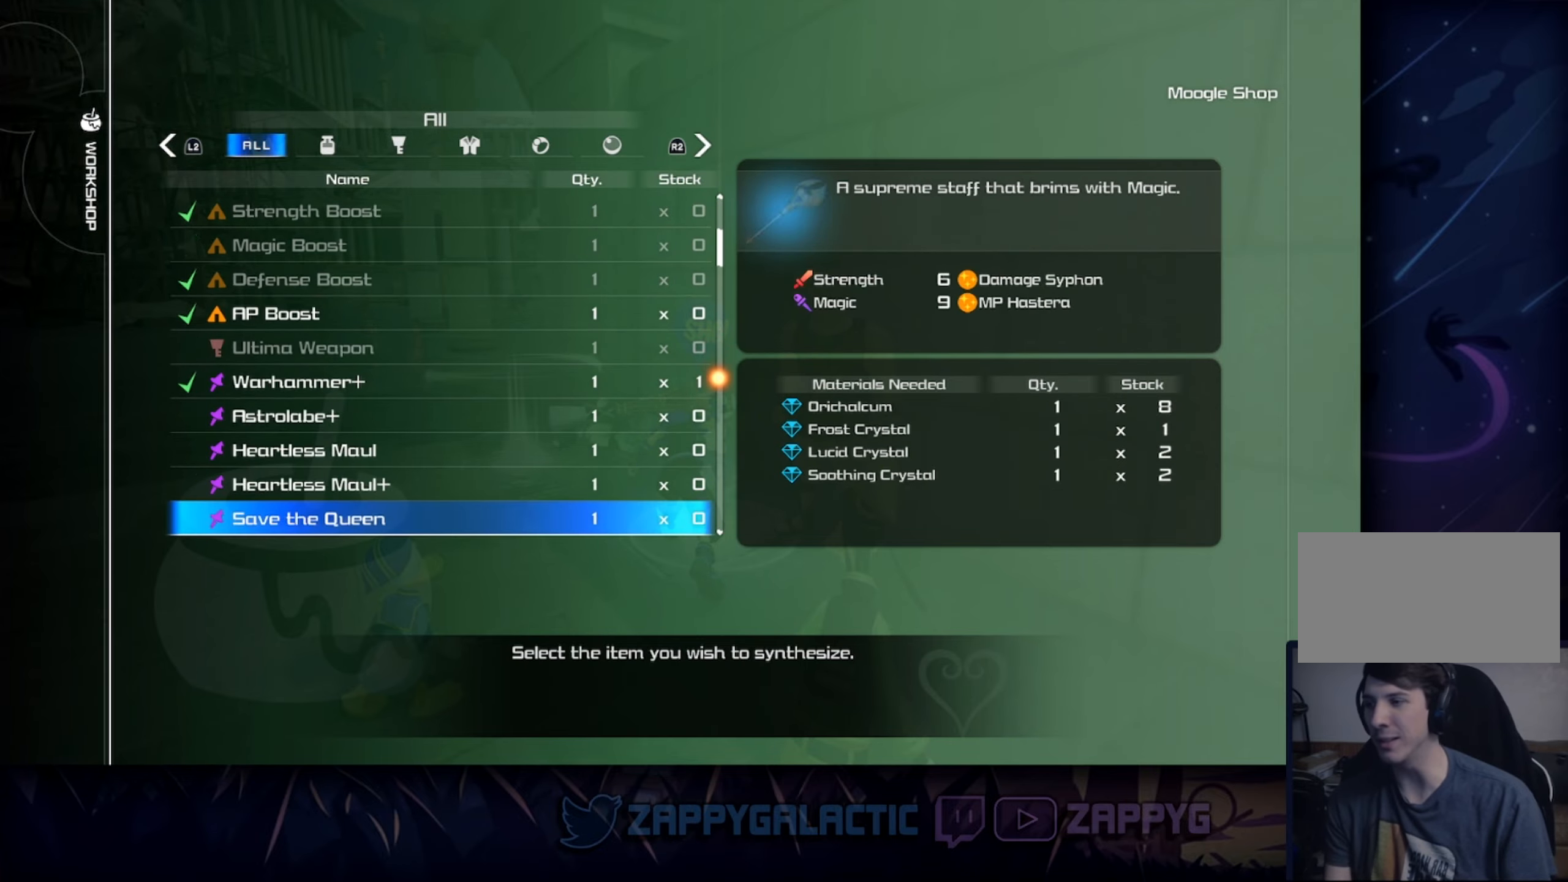
{"buttons": [], "left_stick": "center", "right_stick": "center", "events": [[383, "DPAD_DOWN", "up"]]}
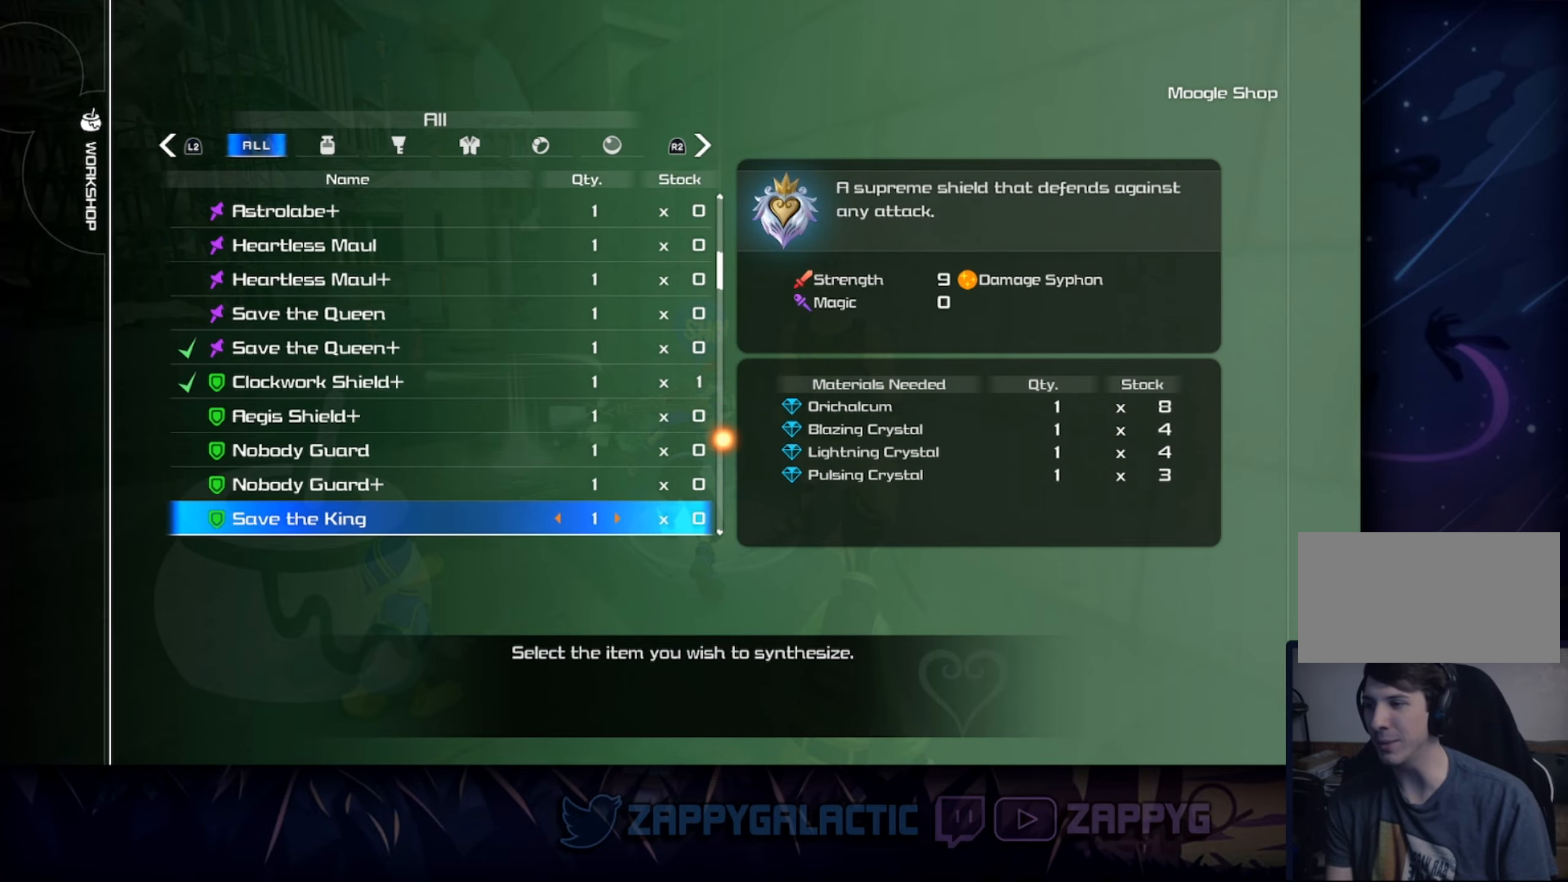
{"buttons": [], "left_stick": "center", "right_stick": "center", "events": [[117, "CIRCLE", "down"], [267, "CIRCLE", "up"]]}
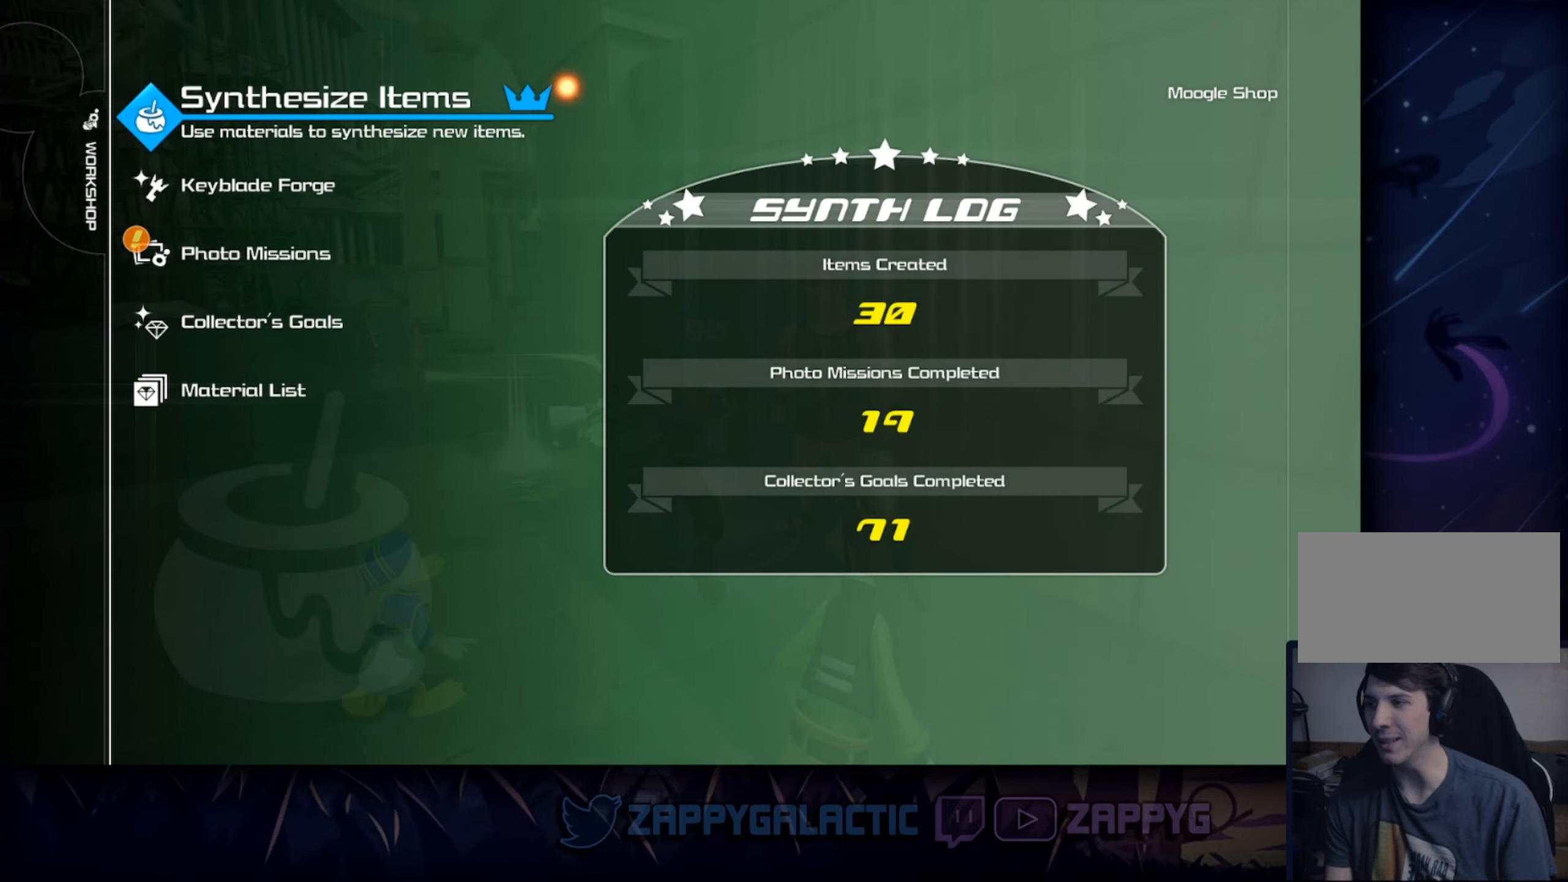
{"buttons": ["CIRCLE"], "left_stick": "center", "right_stick": "center", "events": [[17, "CIRCLE", "down"], [183, "CIRCLE", "up"], [500, "CIRCLE", "down"]]}
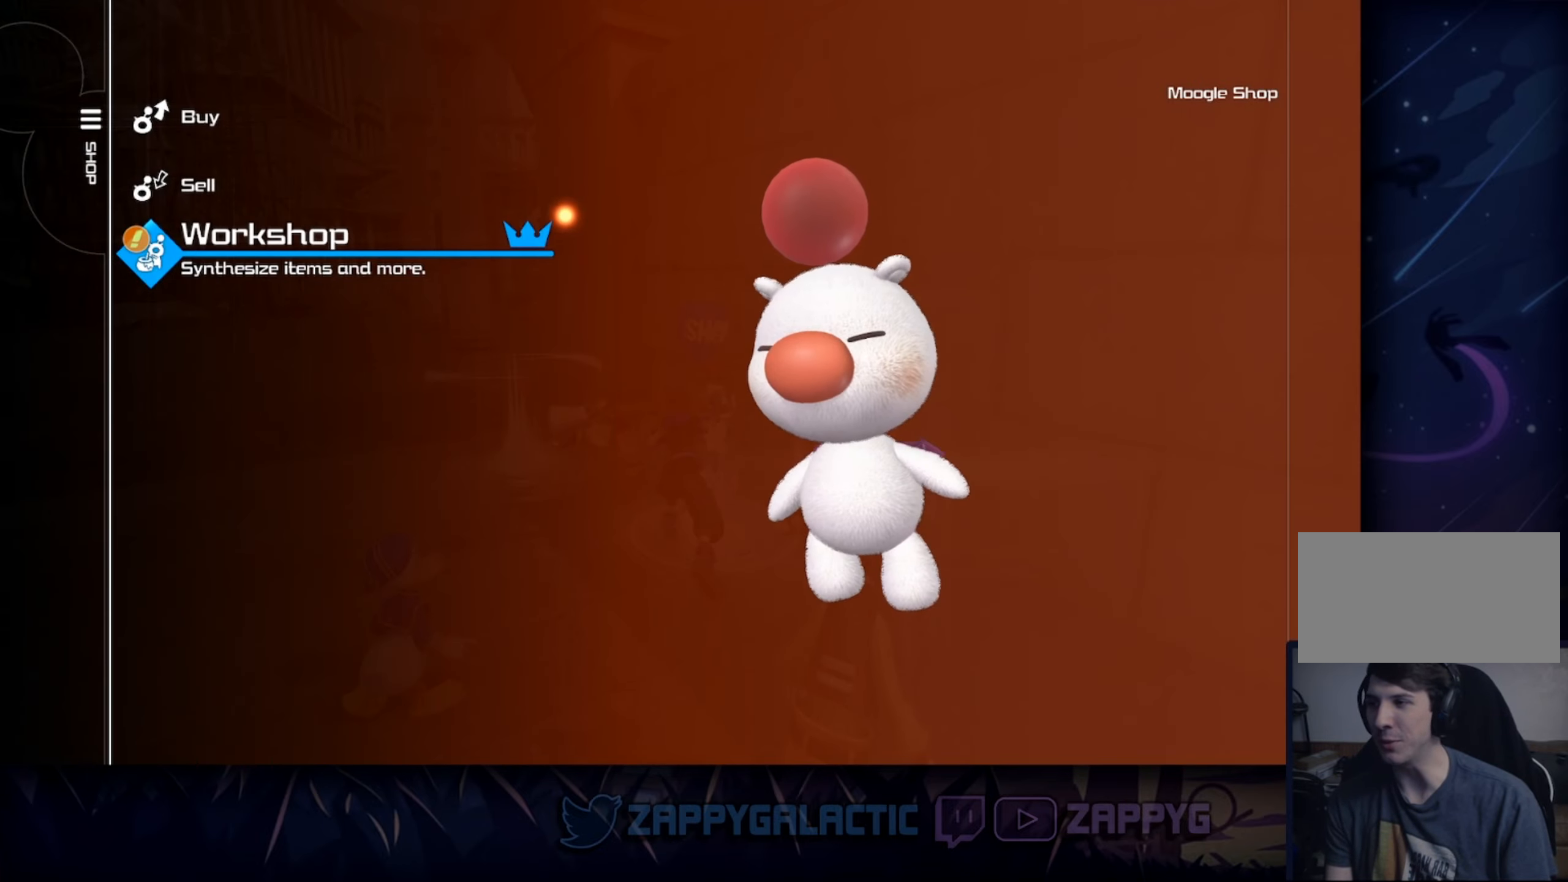
{"buttons": [], "left_stick": "up-left", "right_stick": "down", "events": [[150, "CIRCLE", "up"], [433, "left_stick", "up-left"], [500, "right_stick", "down"]]}
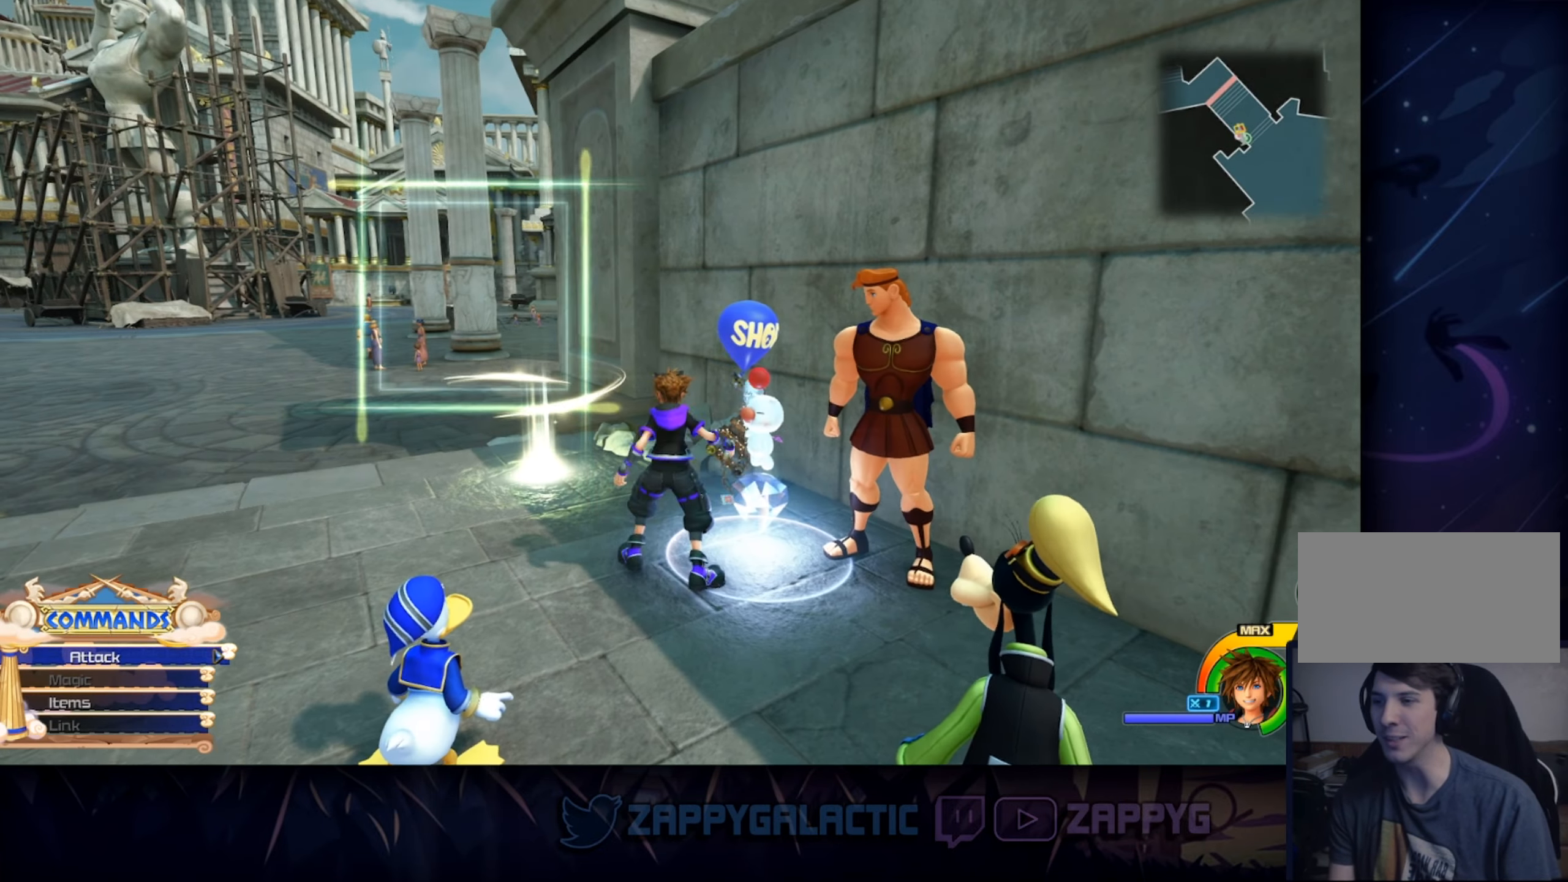
{"buttons": ["TRIANGLE"], "left_stick": "center", "right_stick": "center", "events": [[183, "right_stick", "center"], [283, "left_stick", "up"], [400, "left_stick", "center"], [483, "TRIANGLE", "down"]]}
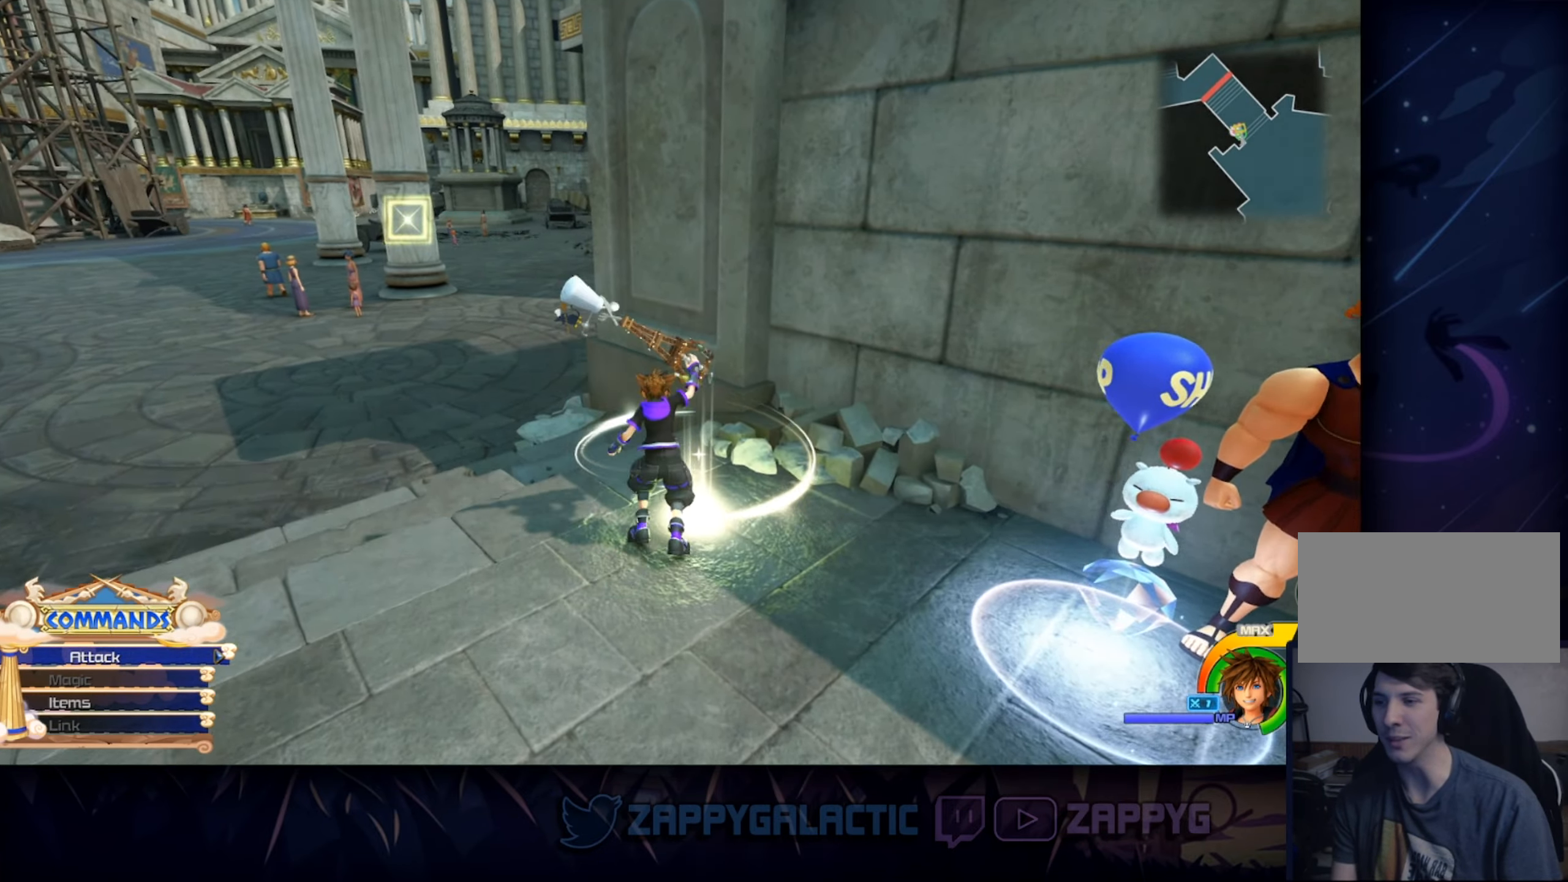
{"buttons": [], "left_stick": "center", "right_stick": "center", "events": [[83, "TRIANGLE", "up"]]}
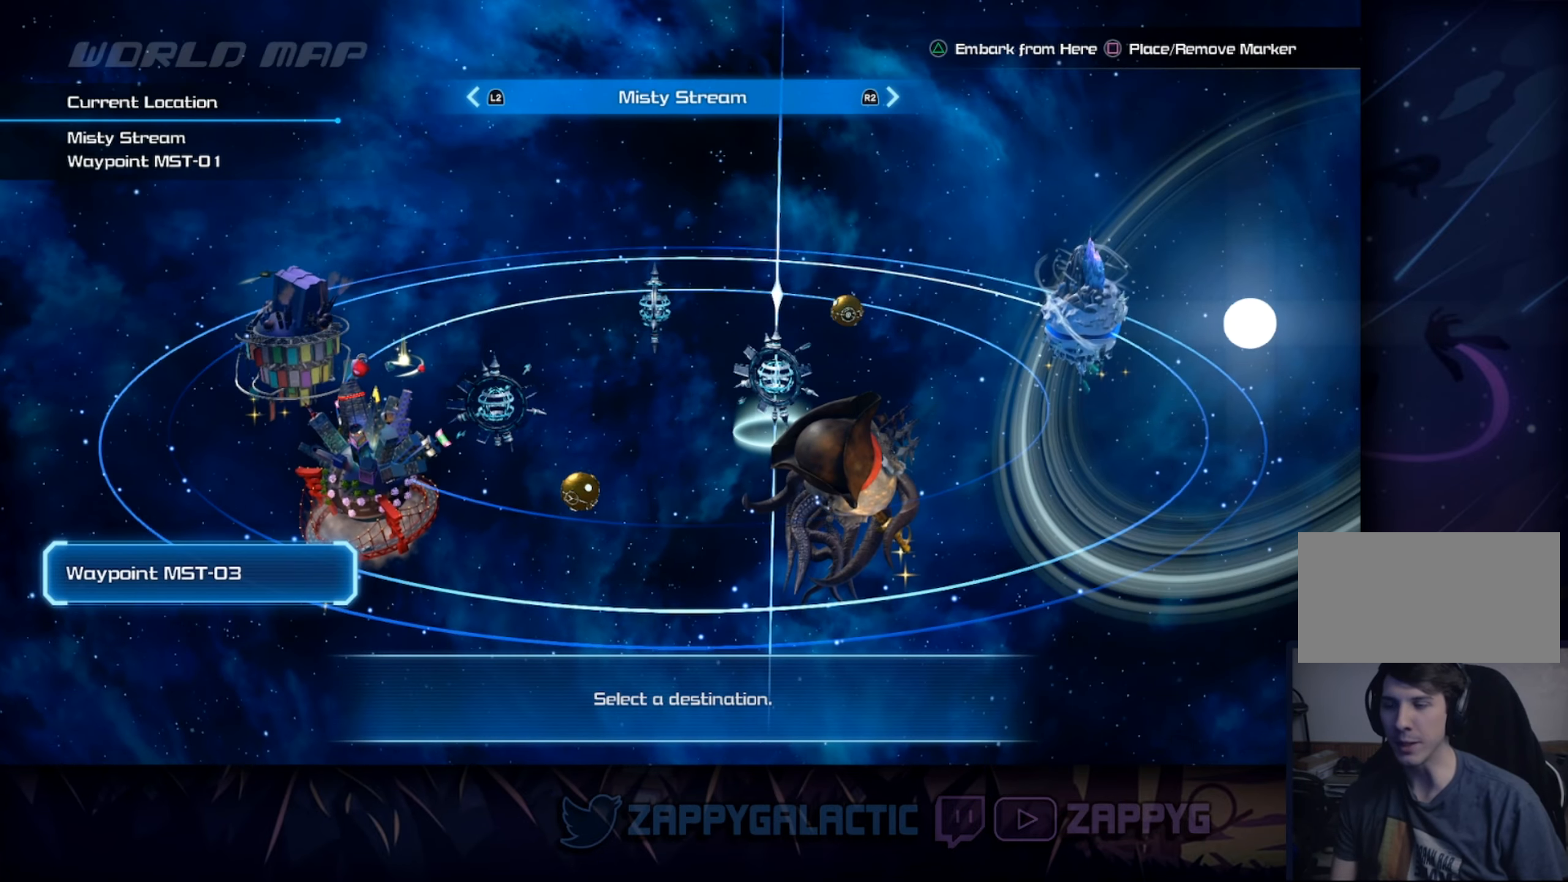
{"buttons": [], "left_stick": "center", "right_stick": "center", "events": [[67, "TRIANGLE", "down"], [250, "TRIANGLE", "up"]]}
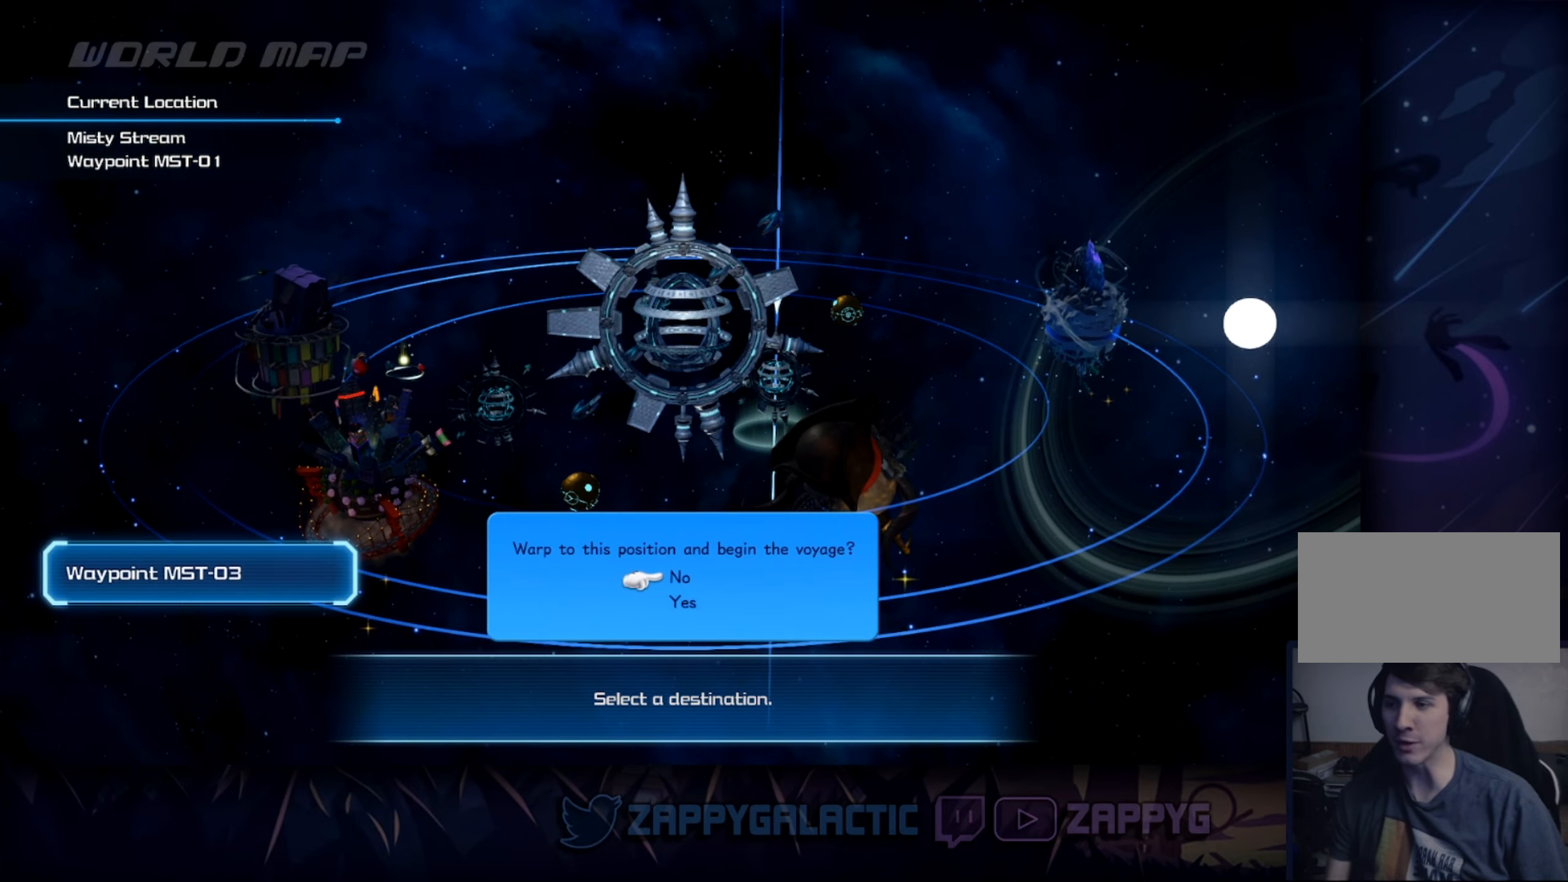
{"buttons": [], "left_stick": "center", "right_stick": "center", "events": [[384, "DPAD_DOWN", "down"], [450, "DPAD_DOWN", "up"]]}
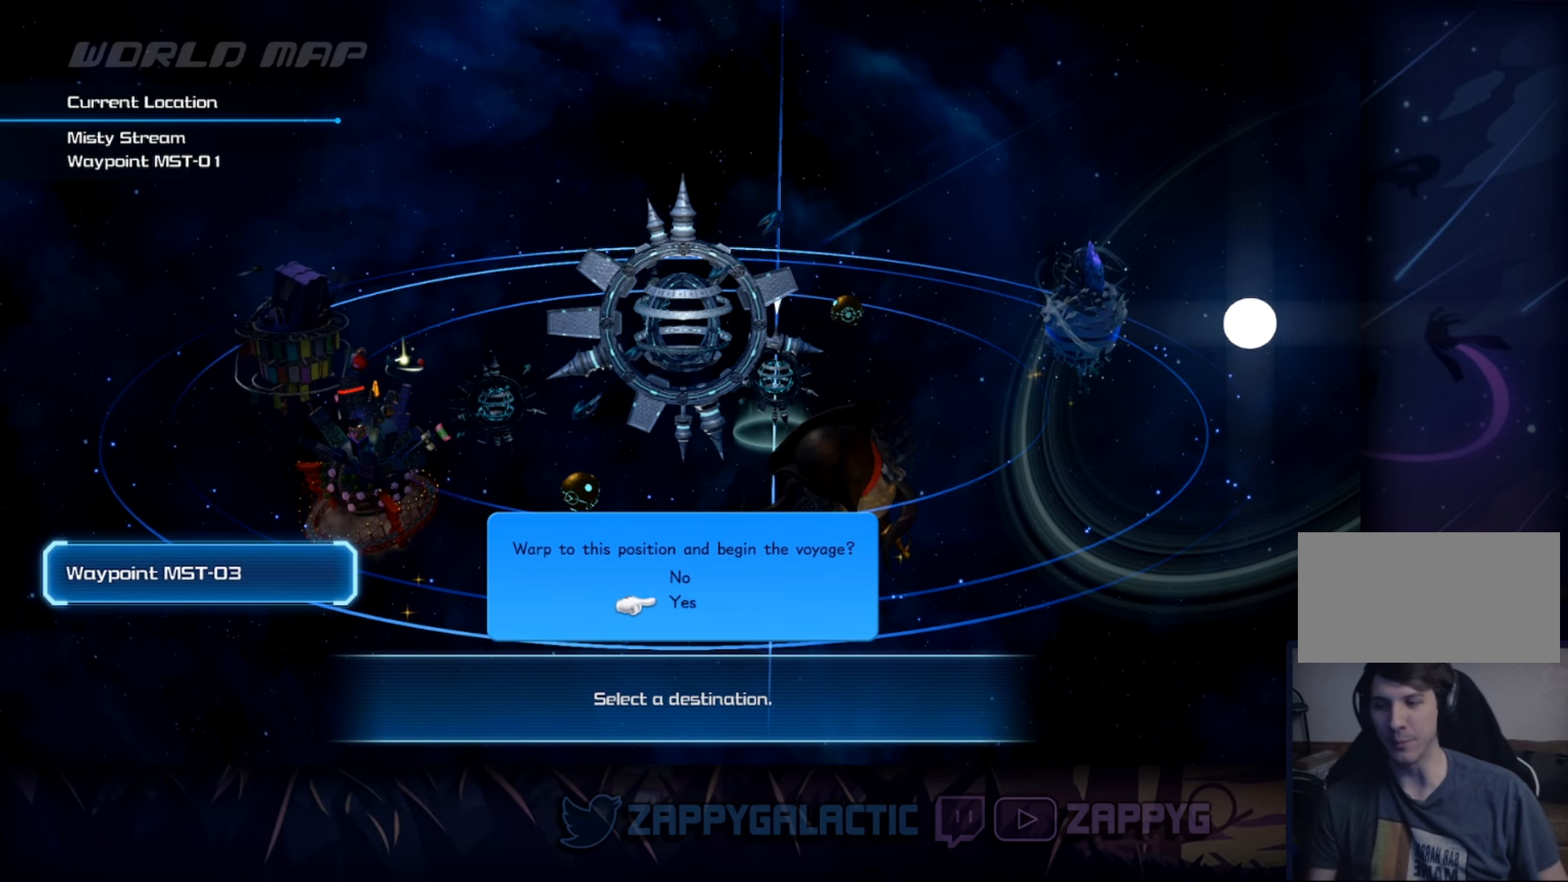
{"buttons": [], "left_stick": "center", "right_stick": "center", "events": []}
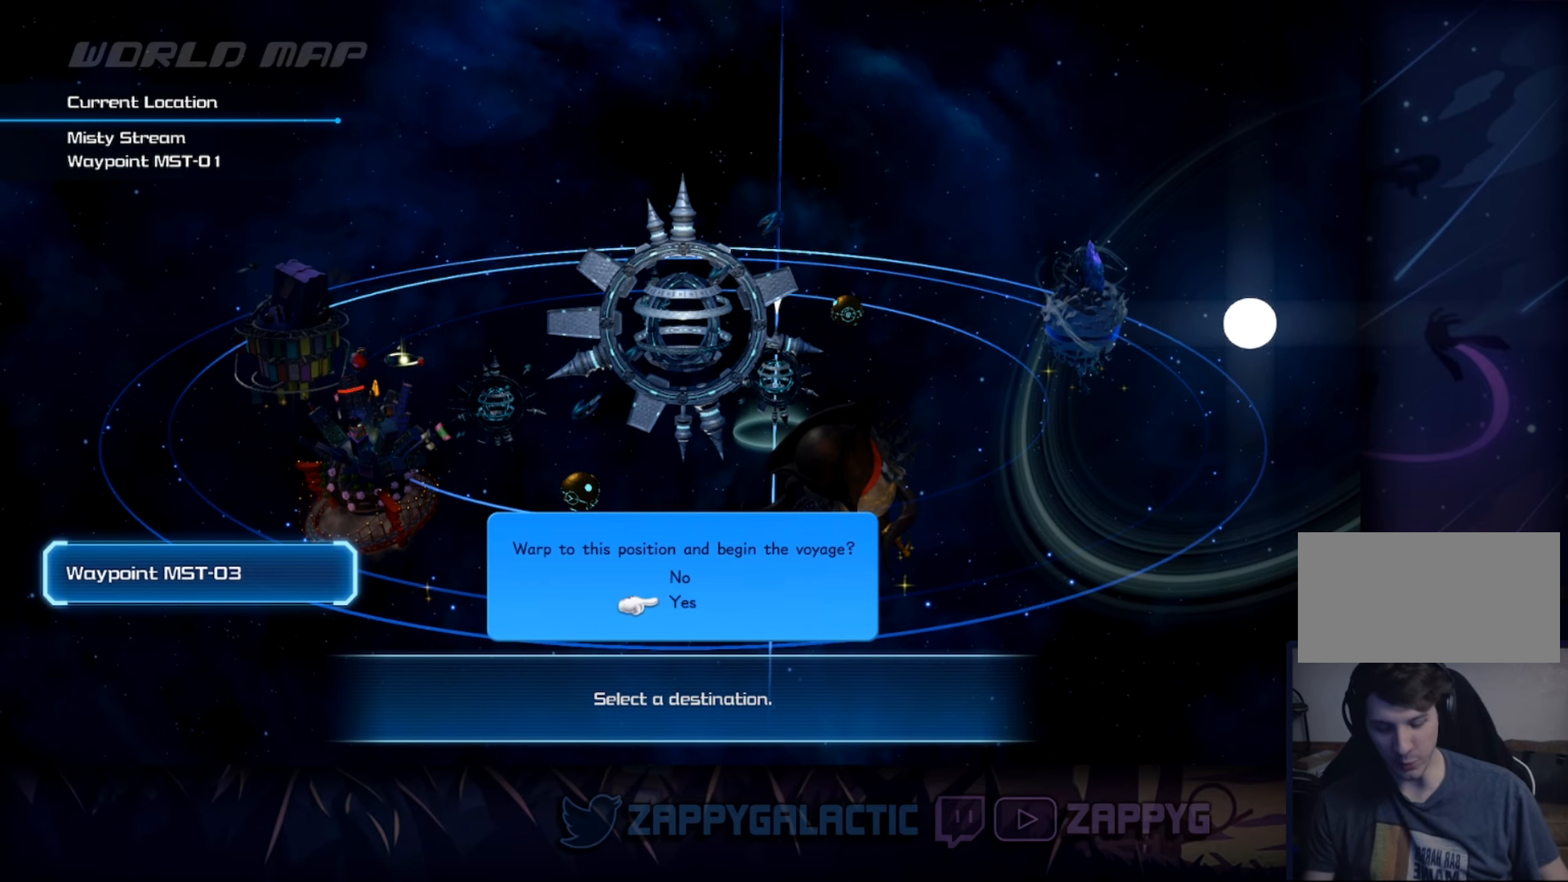
{"buttons": [], "left_stick": "center", "right_stick": "center", "events": []}
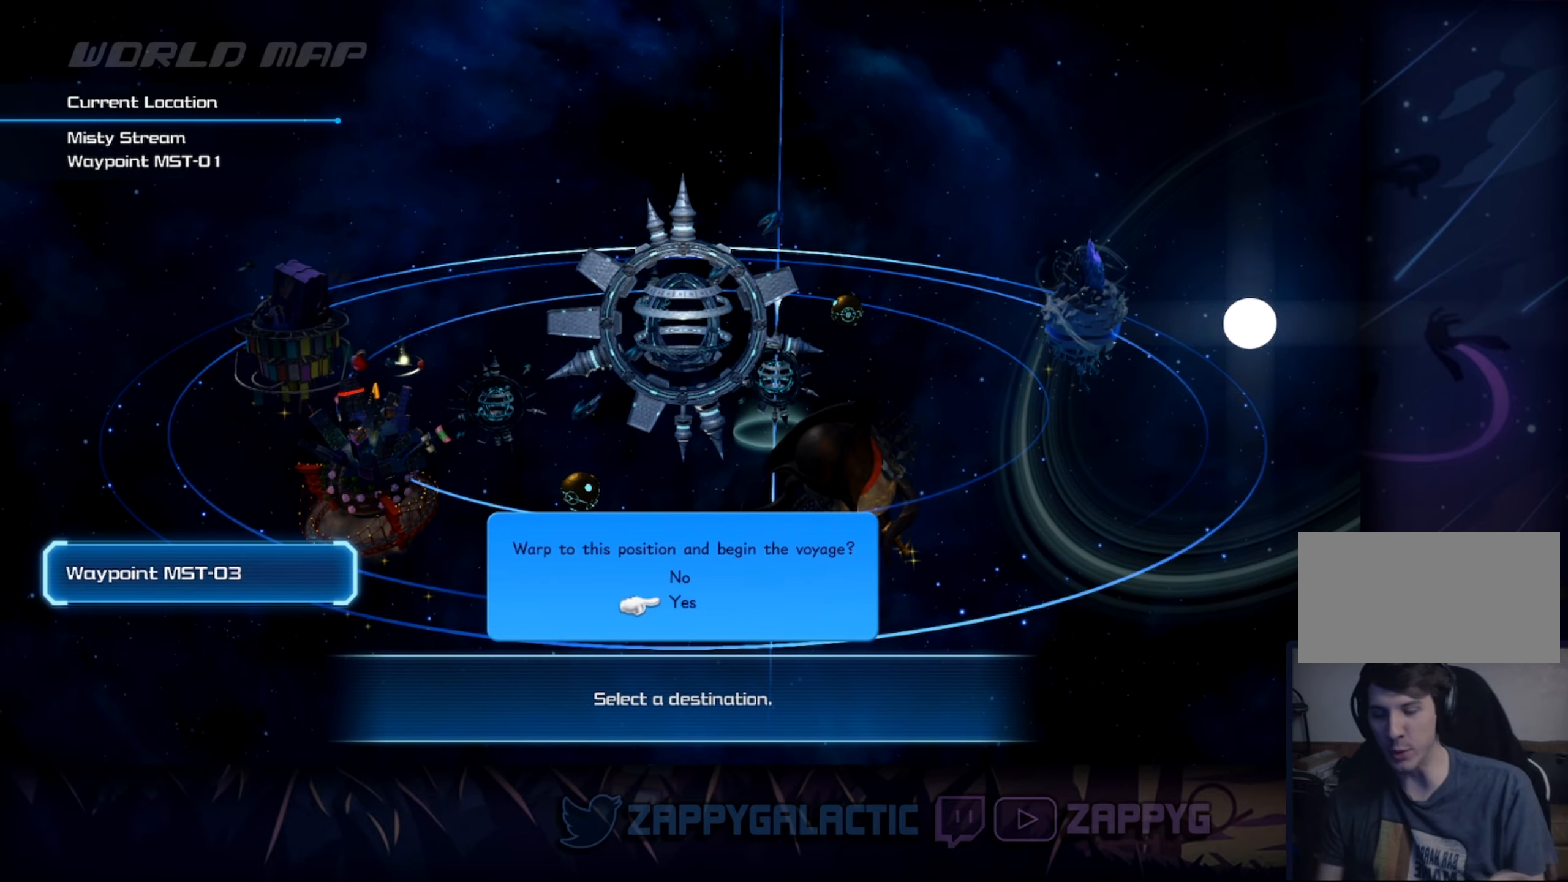
{"buttons": [], "left_stick": "center", "right_stick": "center", "events": []}
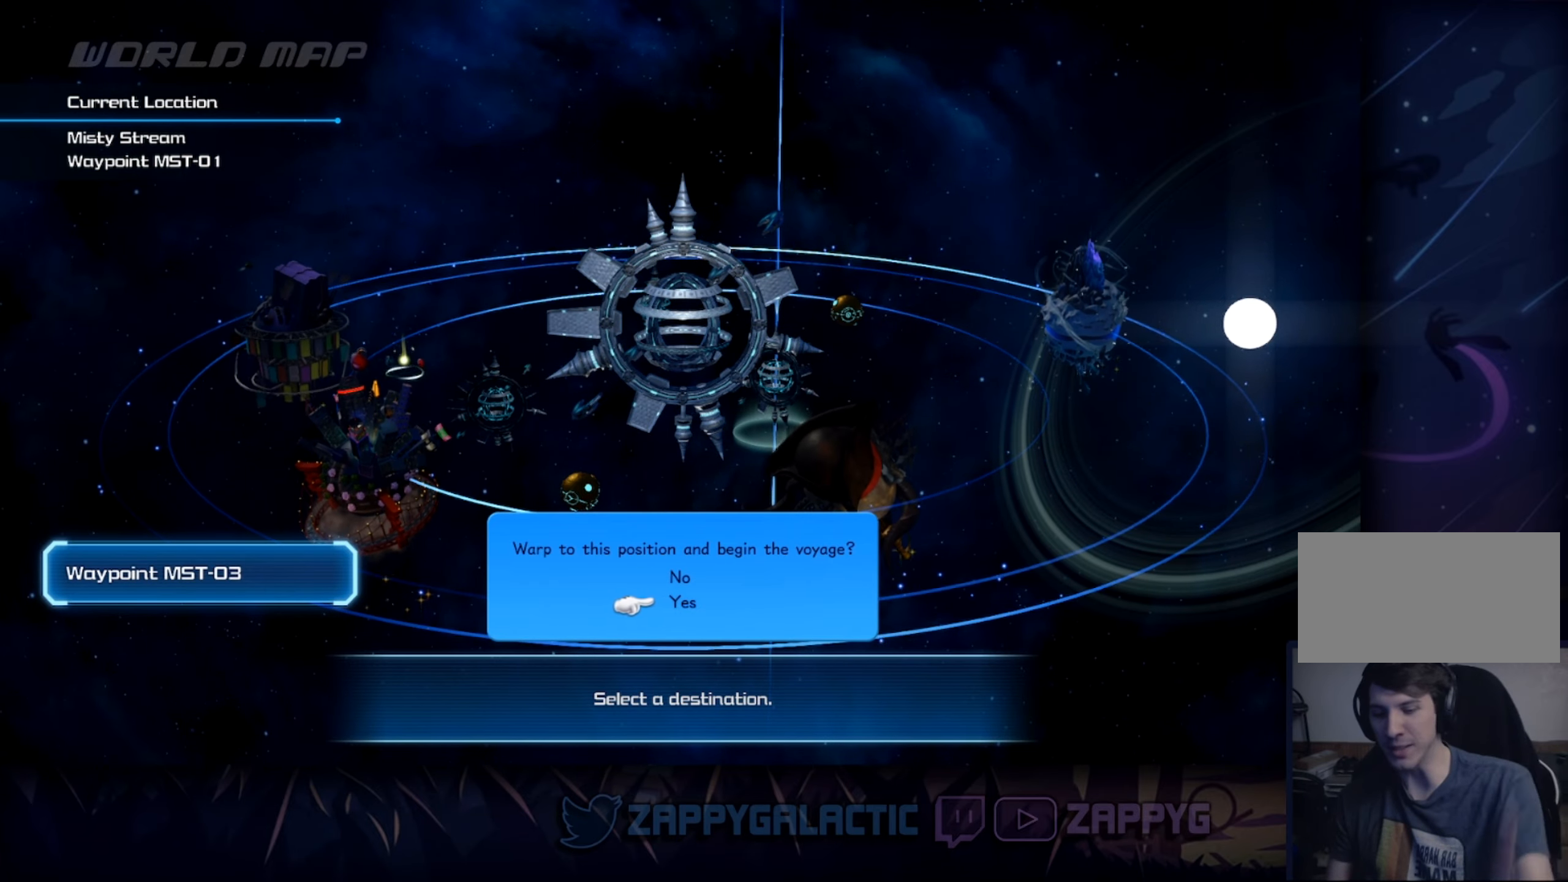
{"buttons": [], "left_stick": "center", "right_stick": "center", "events": []}